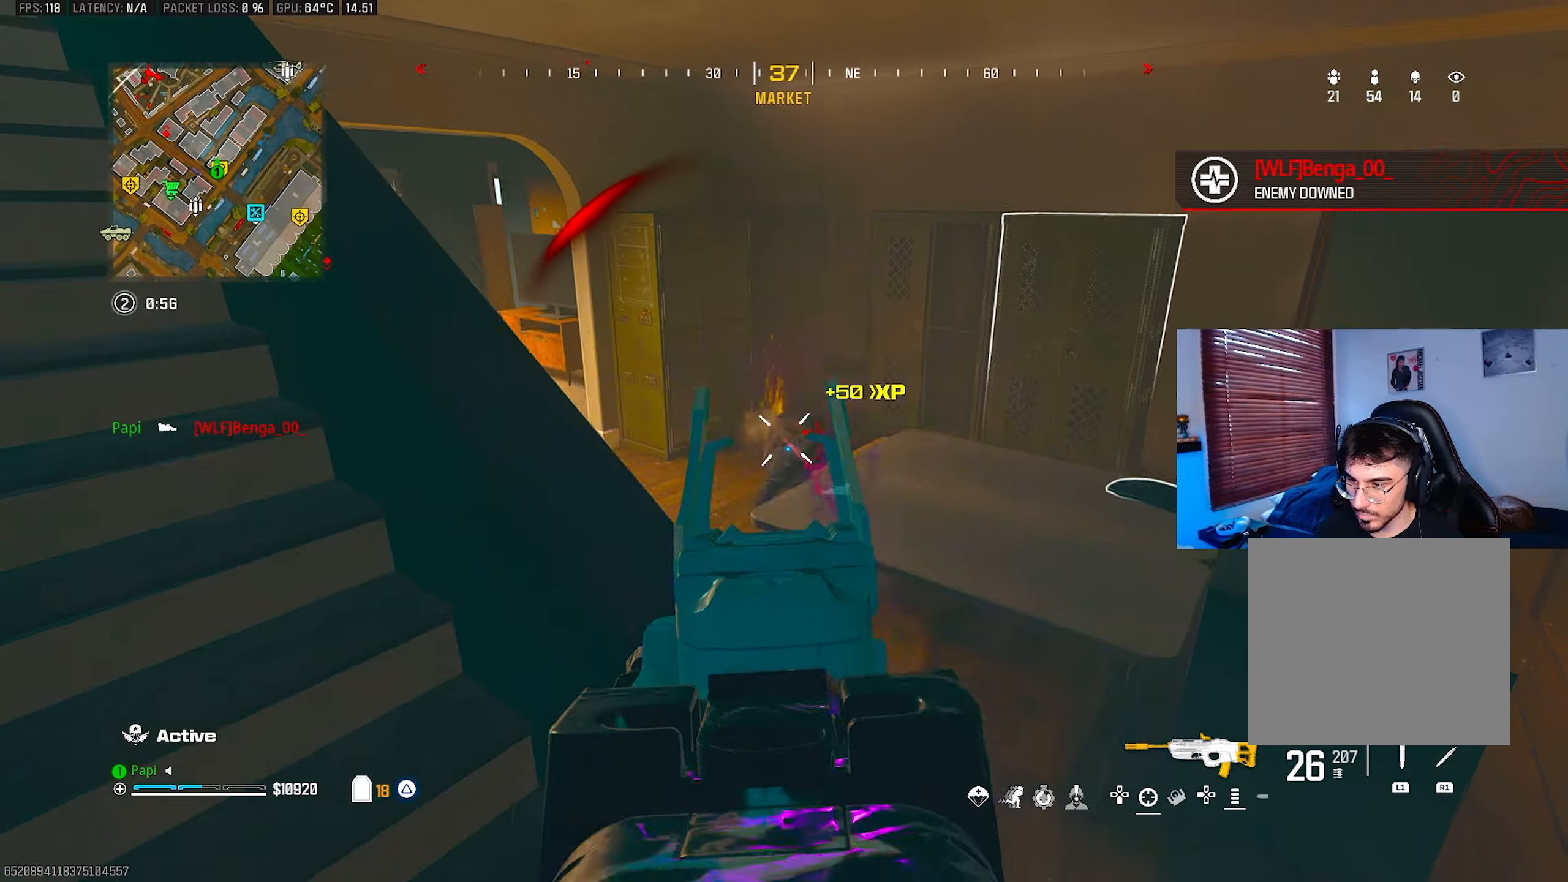
Gameplay with a controller (PlayStation layout); each line is a JSON object with the inputs held at the frame after it. "events" lists button and stick changes between this image and that frame as [ms after this image, input, new state], when the widget could be followed in between.
{"buttons": ["TRIANGLE"], "left_stick": "up-left", "right_stick": "down-left", "events": [[166, "right_stick", "center"], [183, "left_stick", "up"], [216, "right_stick", "down-right"], [350, "left_stick", "up-left"], [366, "L2", "up"], [400, "R2", "up"], [400, "TRIANGLE", "down"], [400, "right_stick", "down-left"]]}
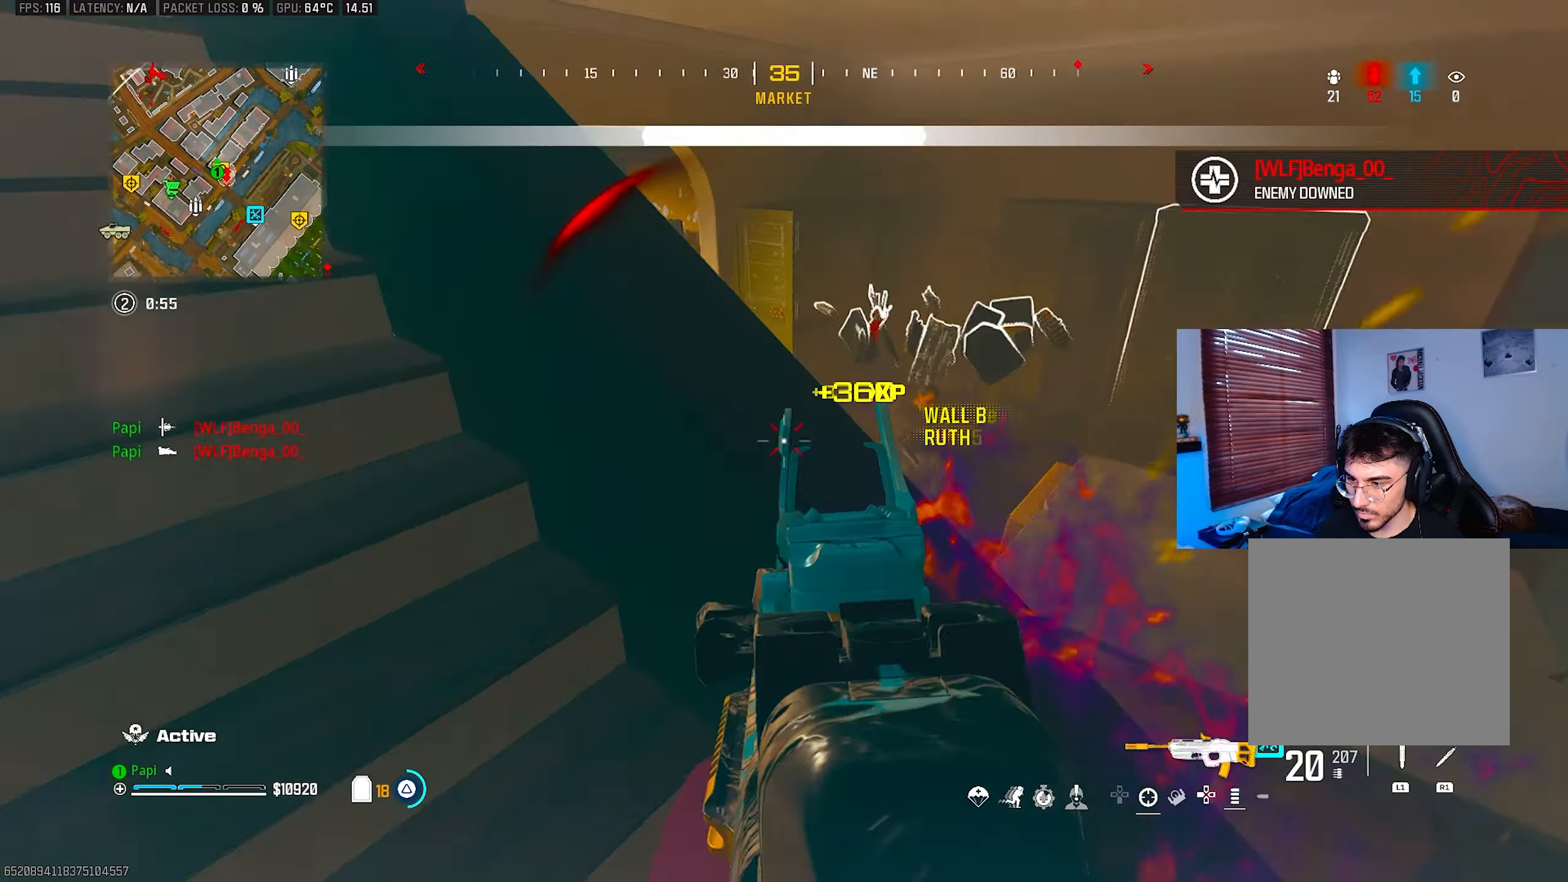
{"buttons": ["CIRCLE", "TRIANGLE"], "left_stick": "up-left", "right_stick": "right", "events": [[50, "right_stick", "up-left"], [66, "L3", "down"], [183, "L3", "up"], [183, "right_stick", "up"], [333, "right_stick", "right"], [450, "CIRCLE", "down"]]}
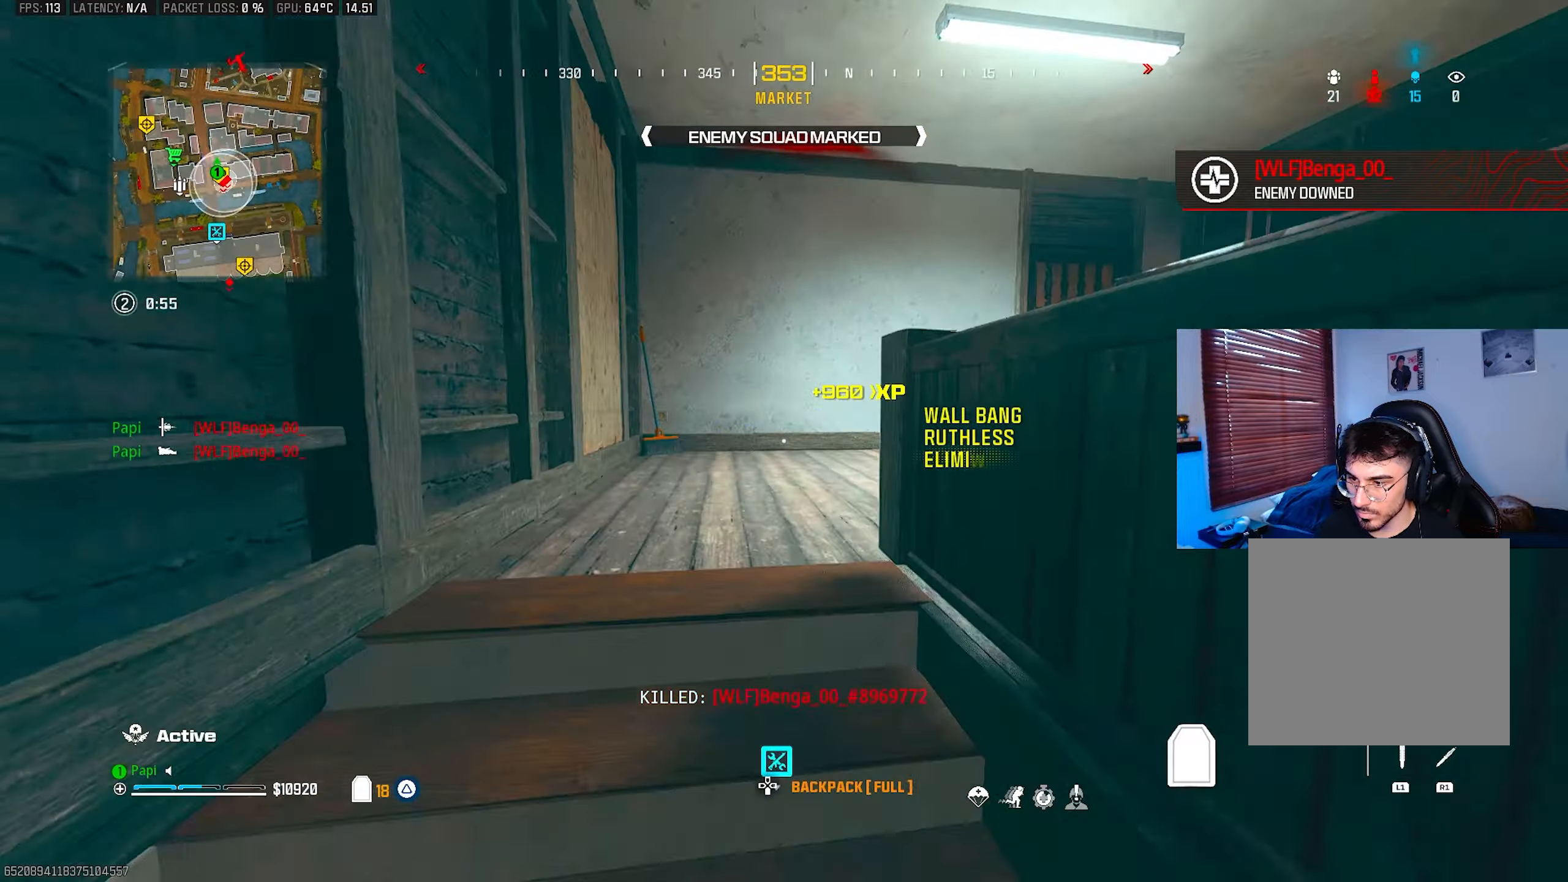
{"buttons": ["TRIANGLE"], "left_stick": "up", "right_stick": "right", "events": [[33, "CIRCLE", "up"], [50, "right_stick", "down-right"], [150, "left_stick", "up"], [183, "R3", "down"], [216, "right_stick", "right"], [283, "R3", "up"], [383, "L3", "down"], [483, "L3", "up"]]}
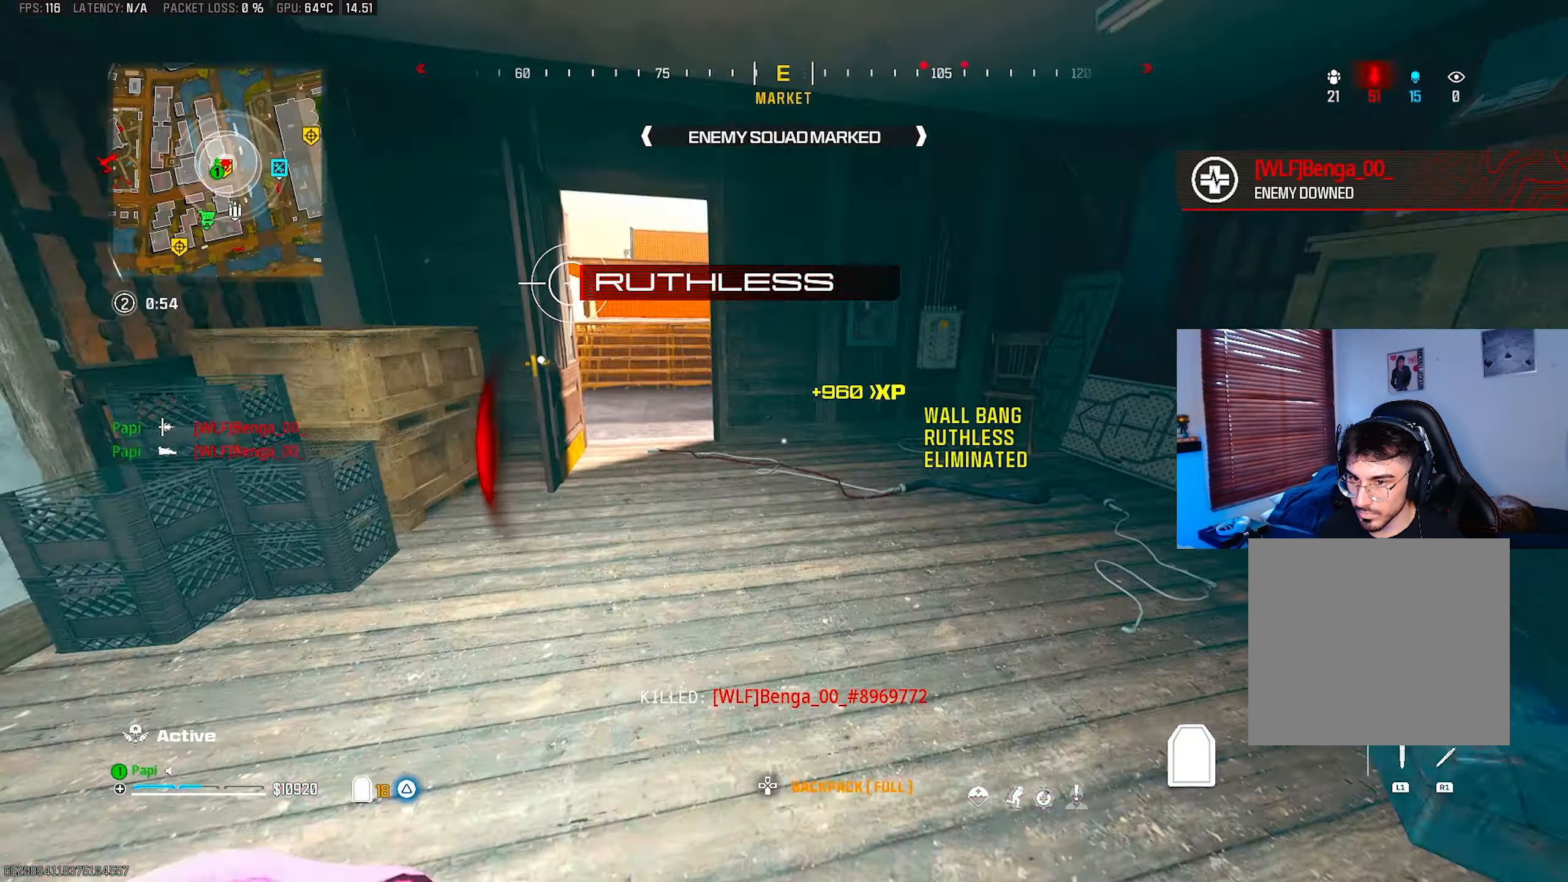
{"buttons": [], "left_stick": "right", "right_stick": "center", "events": [[66, "right_stick", "down-left"], [150, "right_stick", "left"], [216, "CIRCLE", "down"], [266, "TRIANGLE", "up"], [300, "CIRCLE", "up"], [333, "R3", "down"], [333, "left_stick", "up-right"], [433, "SQUARE", "down"], [433, "left_stick", "right"], [450, "R3", "up"], [466, "right_stick", "center"], [500, "SQUARE", "up"]]}
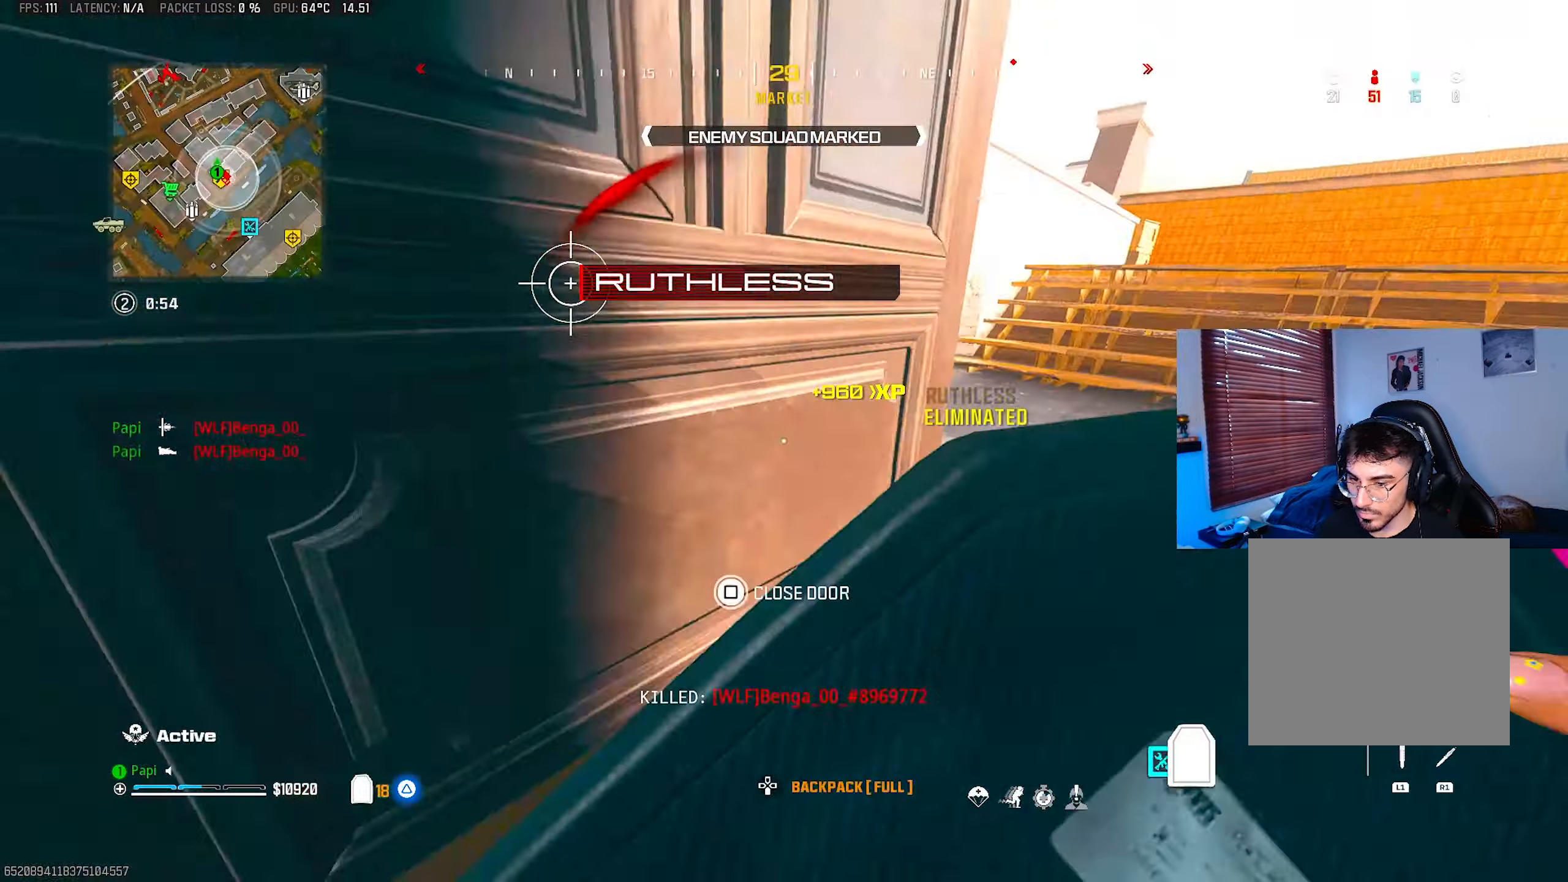
{"buttons": ["R3"], "left_stick": "up", "right_stick": "center", "events": [[33, "right_stick", "up-right"], [133, "left_stick", "up"], [150, "L3", "down"], [150, "right_stick", "right"], [250, "L3", "up"], [350, "L3", "down"], [366, "right_stick", "up-right"], [433, "L3", "up"], [466, "right_stick", "center"], [500, "R3", "down"]]}
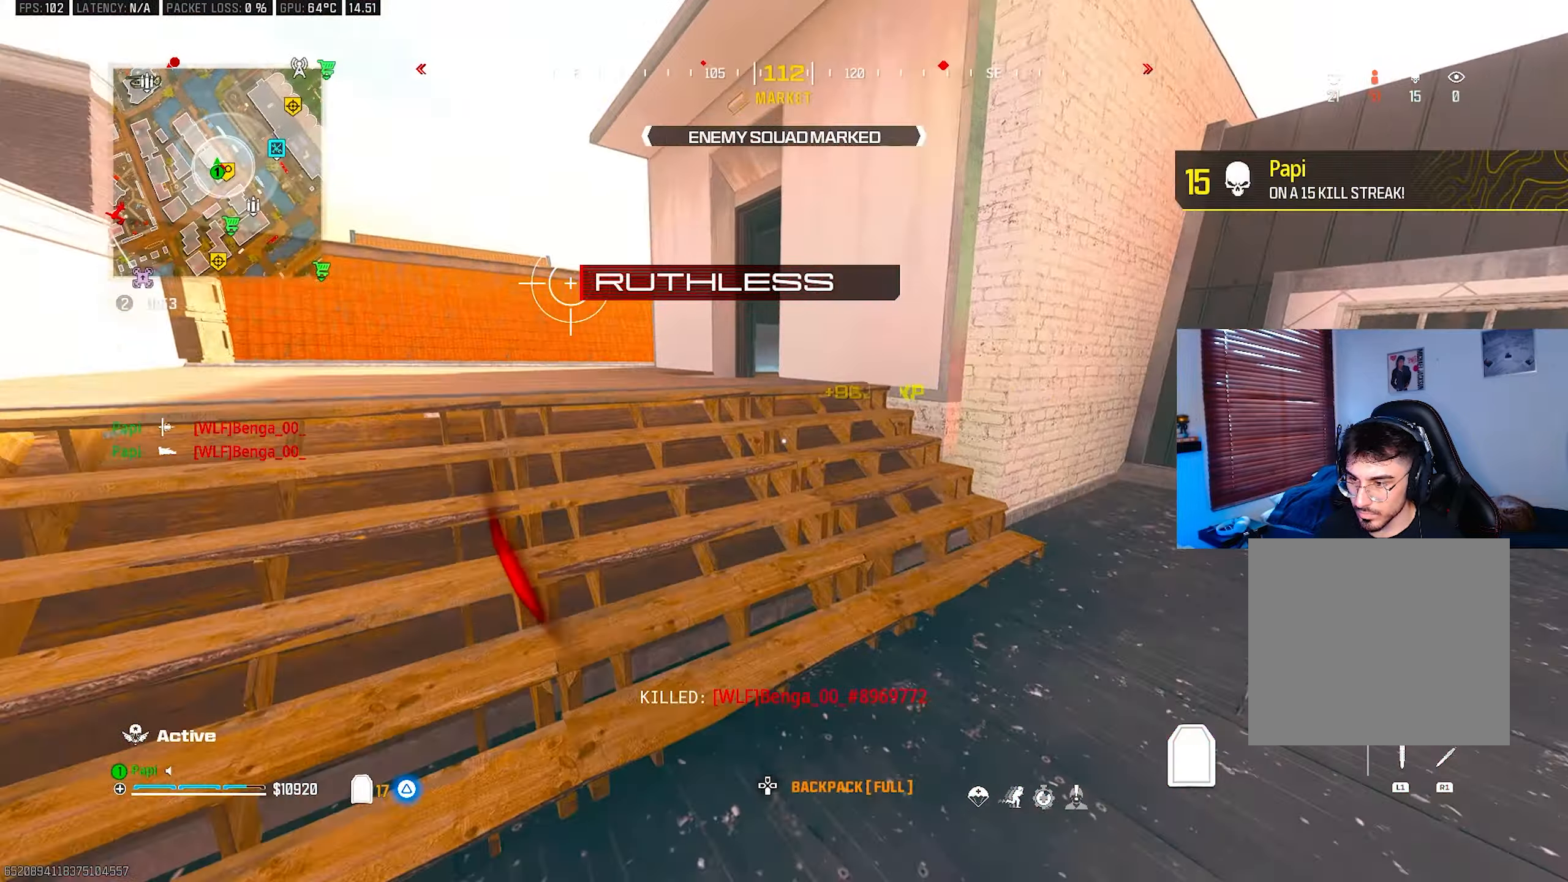
{"buttons": [], "left_stick": "up", "right_stick": "center", "events": [[33, "L3", "down"], [83, "R3", "up"], [116, "L3", "up"], [200, "CIRCLE", "down"], [266, "CIRCLE", "up"]]}
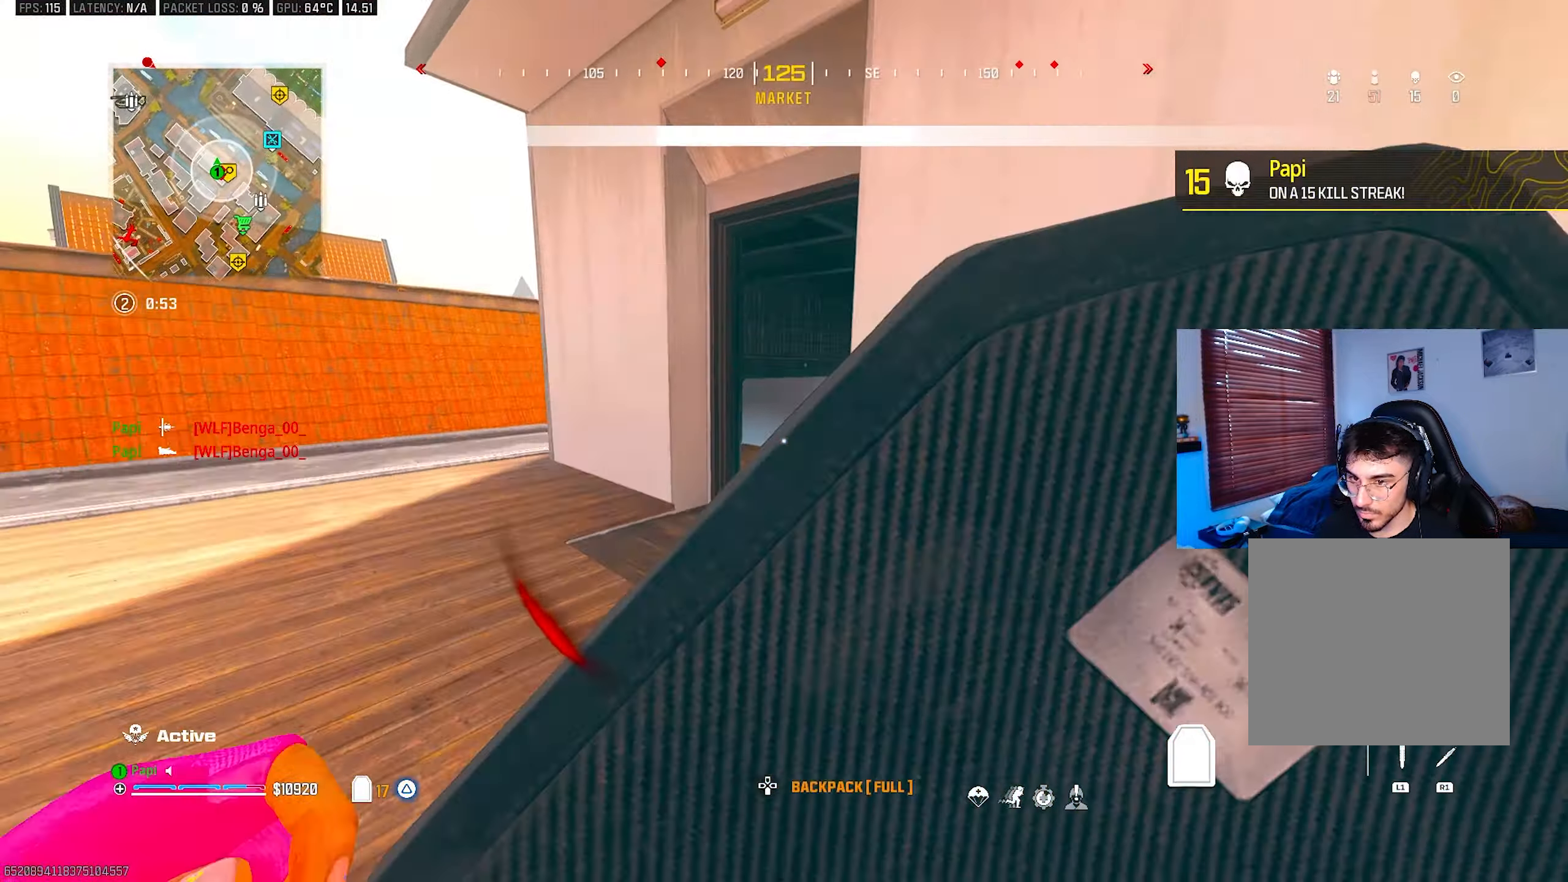
{"buttons": [], "left_stick": "up", "right_stick": "right", "events": [[133, "right_stick", "right"], [366, "R3", "down"], [383, "L3", "down"], [450, "R3", "up"], [483, "L3", "up"]]}
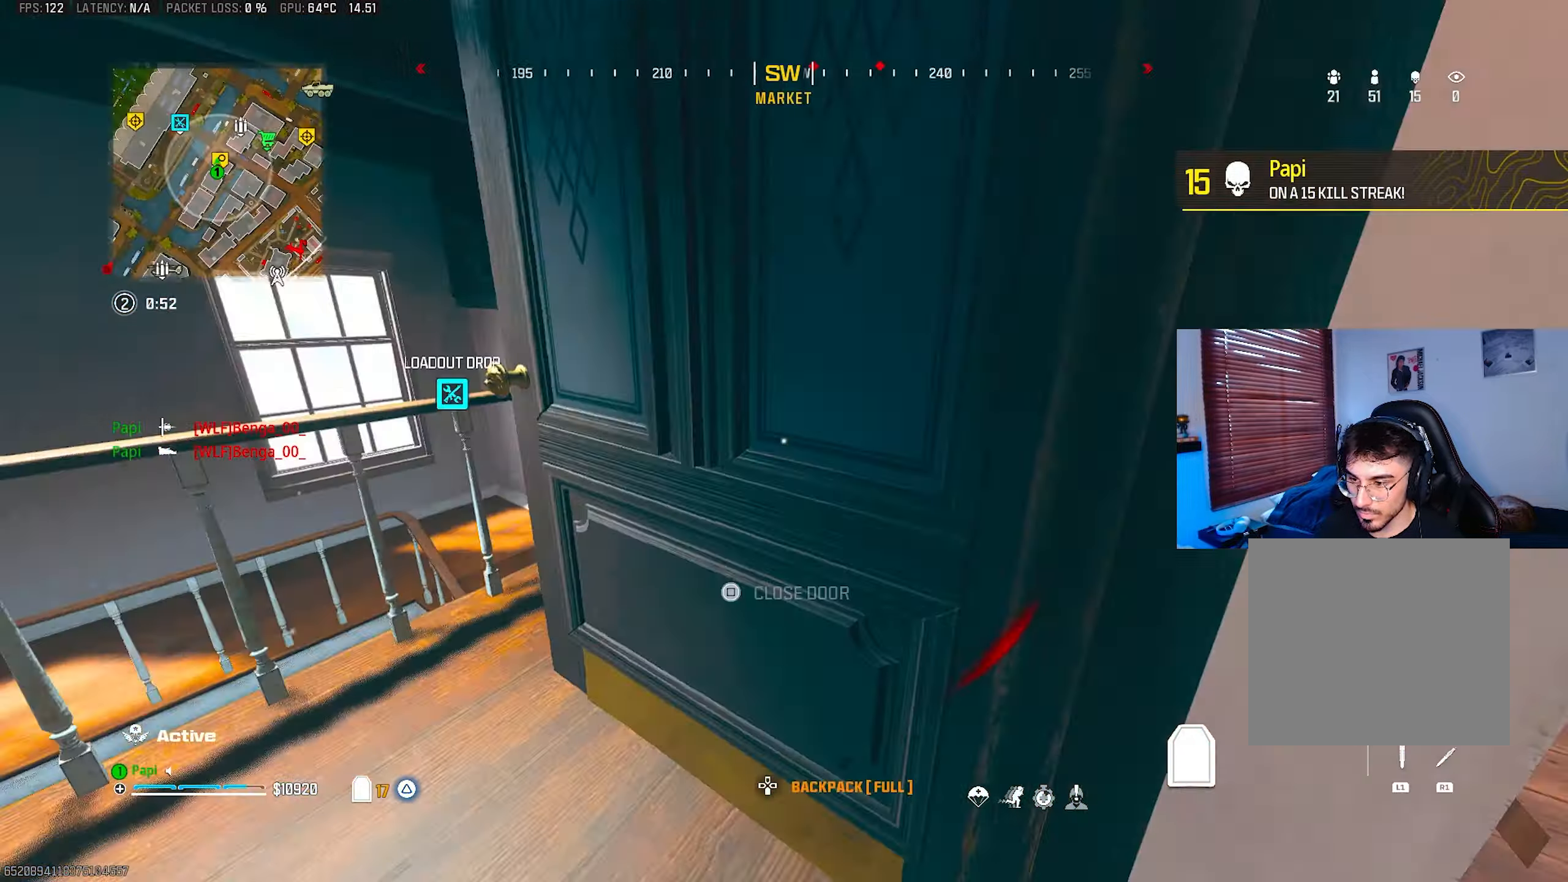
{"buttons": ["SQUARE"], "left_stick": "up-left", "right_stick": "right", "events": [[16, "SQUARE", "down"], [50, "left_stick", "left"], [66, "SQUARE", "up"], [100, "left_stick", "down"], [183, "right_stick", "down-left"], [333, "right_stick", "center"], [350, "left_stick", "left"], [366, "CIRCLE", "down"], [400, "left_stick", "up-left"], [433, "right_stick", "right"], [450, "CIRCLE", "up"], [466, "SQUARE", "down"]]}
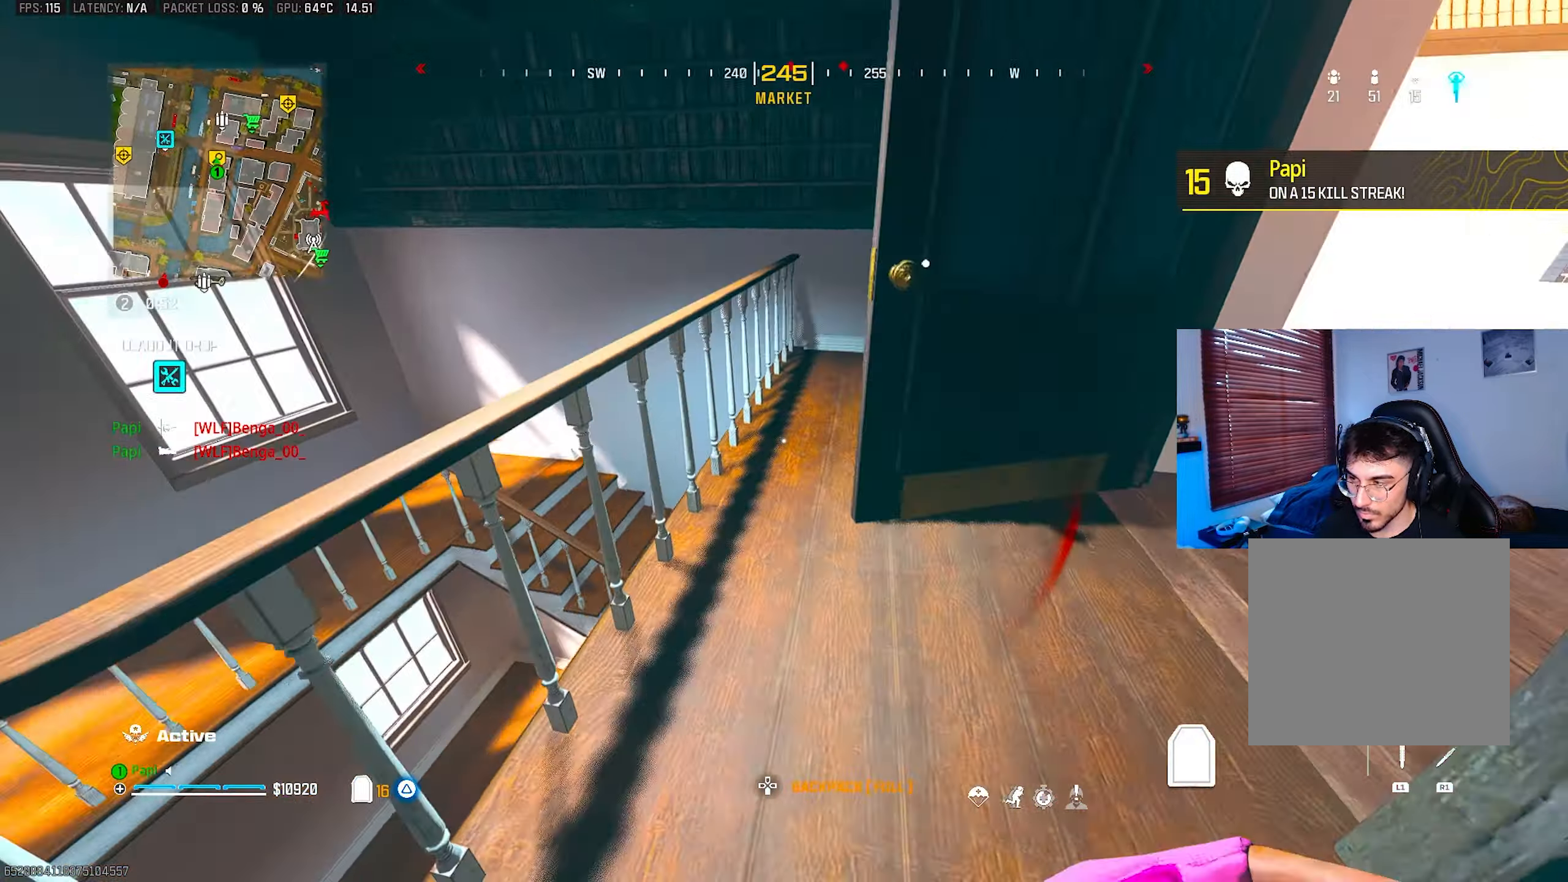
{"buttons": ["SQUARE", "R3"], "left_stick": "down-right", "right_stick": "center", "events": [[33, "left_stick", "center"], [33, "right_stick", "center"], [66, "R3", "down"], [83, "left_stick", "down-right"], [150, "R3", "up"], [166, "right_stick", "right"], [216, "left_stick", "center"], [250, "right_stick", "center"], [266, "left_stick", "left"], [333, "CIRCLE", "down"], [416, "CIRCLE", "up"], [450, "left_stick", "down-right"], [500, "R3", "down"]]}
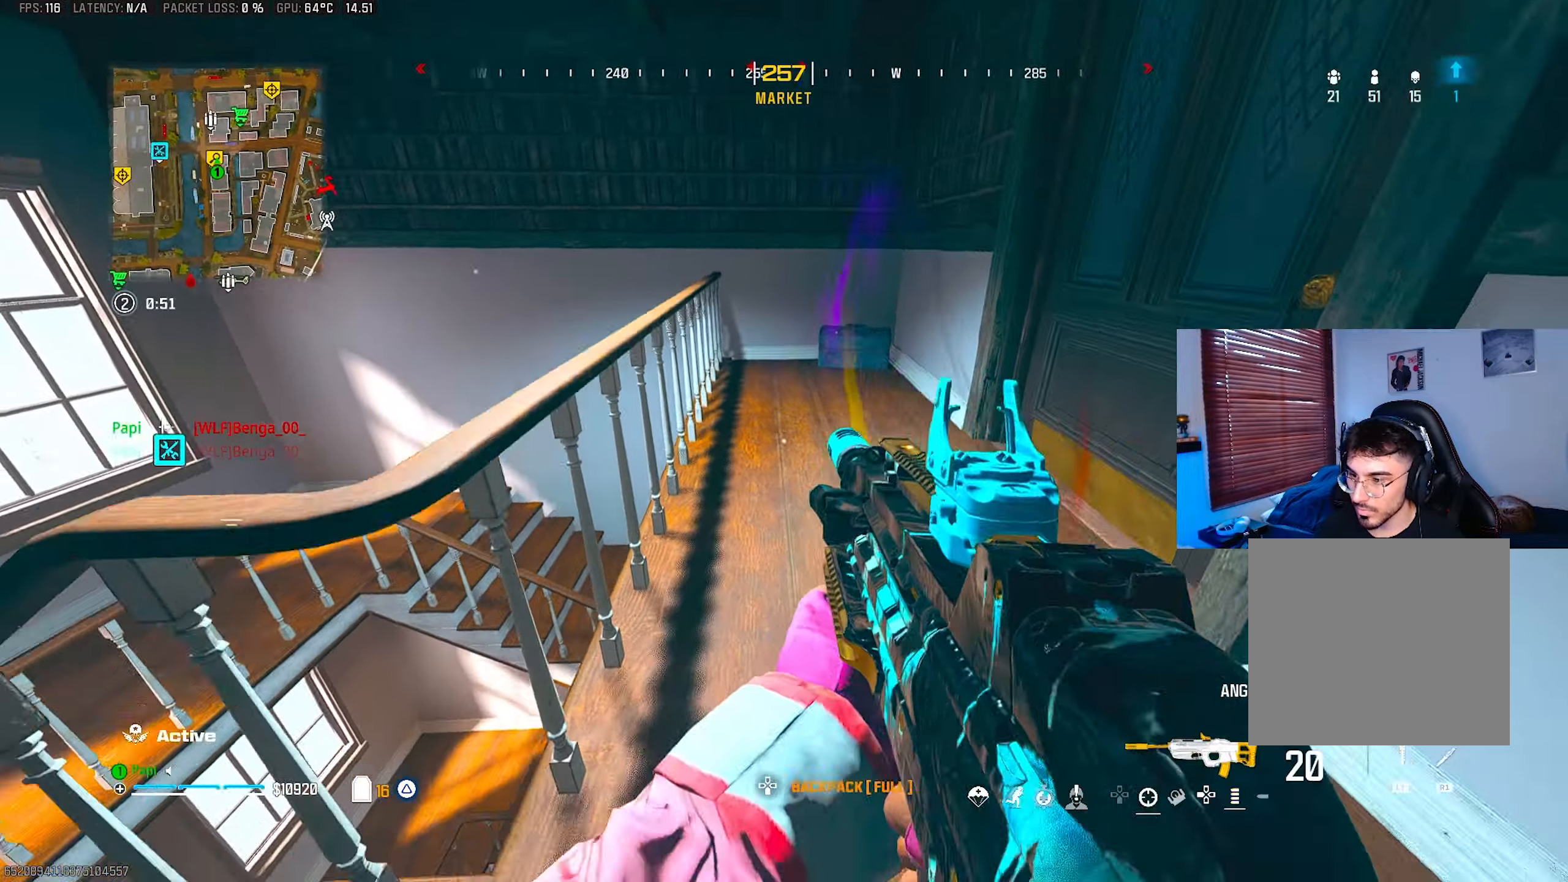
{"buttons": ["SQUARE"], "left_stick": "left", "right_stick": "down", "events": [[83, "R3", "up"], [83, "right_stick", "down"], [100, "left_stick", "up-left"], [200, "left_stick", "up"], [266, "right_stick", "center"], [450, "right_stick", "down"], [466, "left_stick", "left"]]}
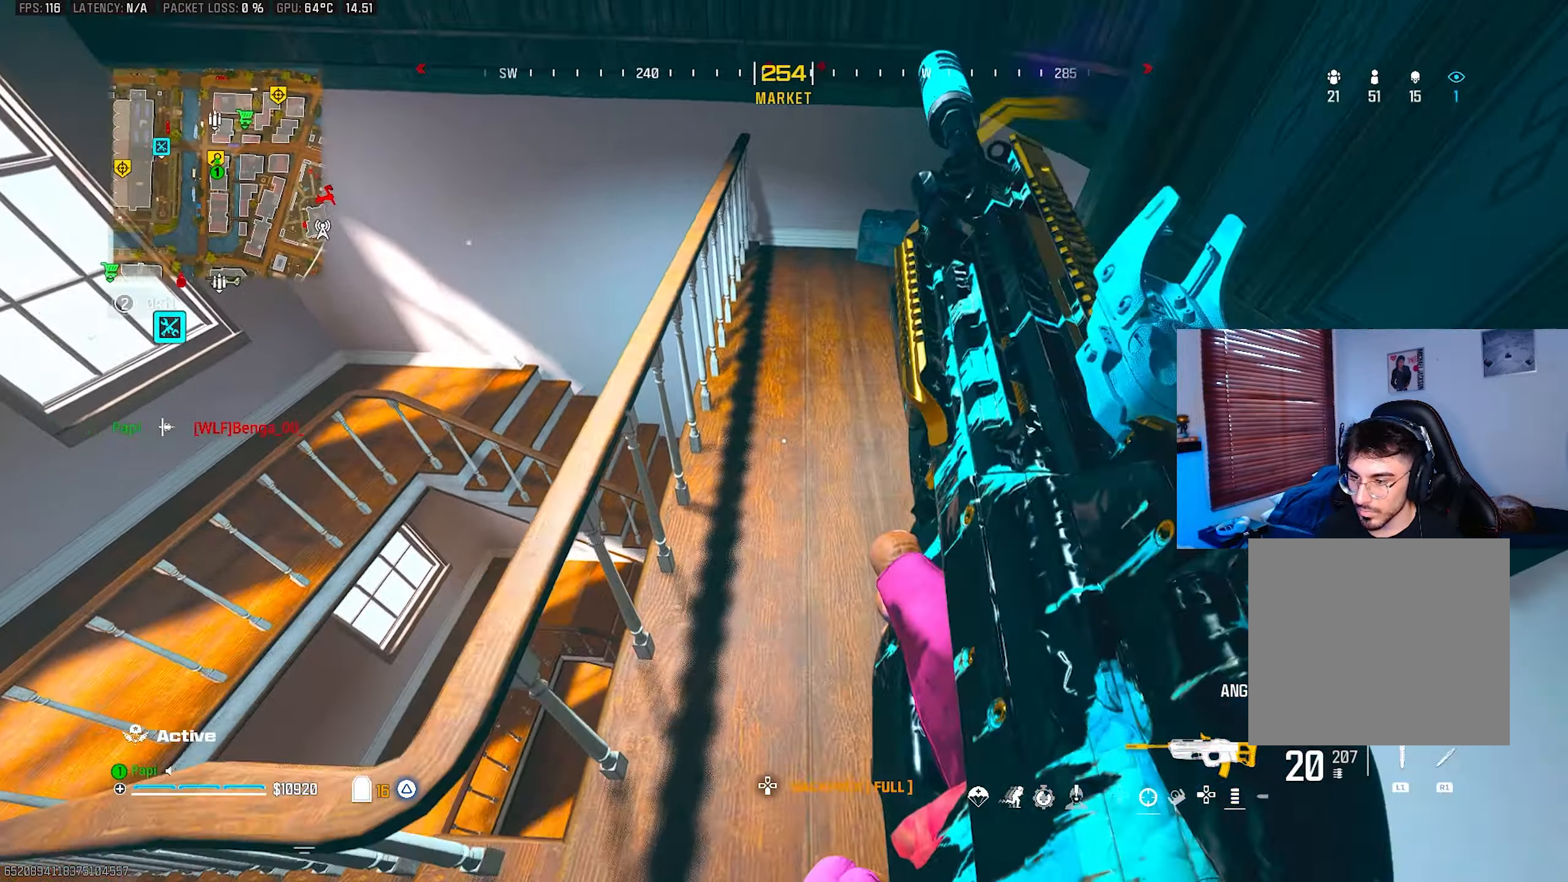
{"buttons": [], "left_stick": "center", "right_stick": "center", "events": [[16, "left_stick", "down-left"], [133, "SQUARE", "up"], [183, "right_stick", "center"], [233, "left_stick", "left"], [450, "left_stick", "center"]]}
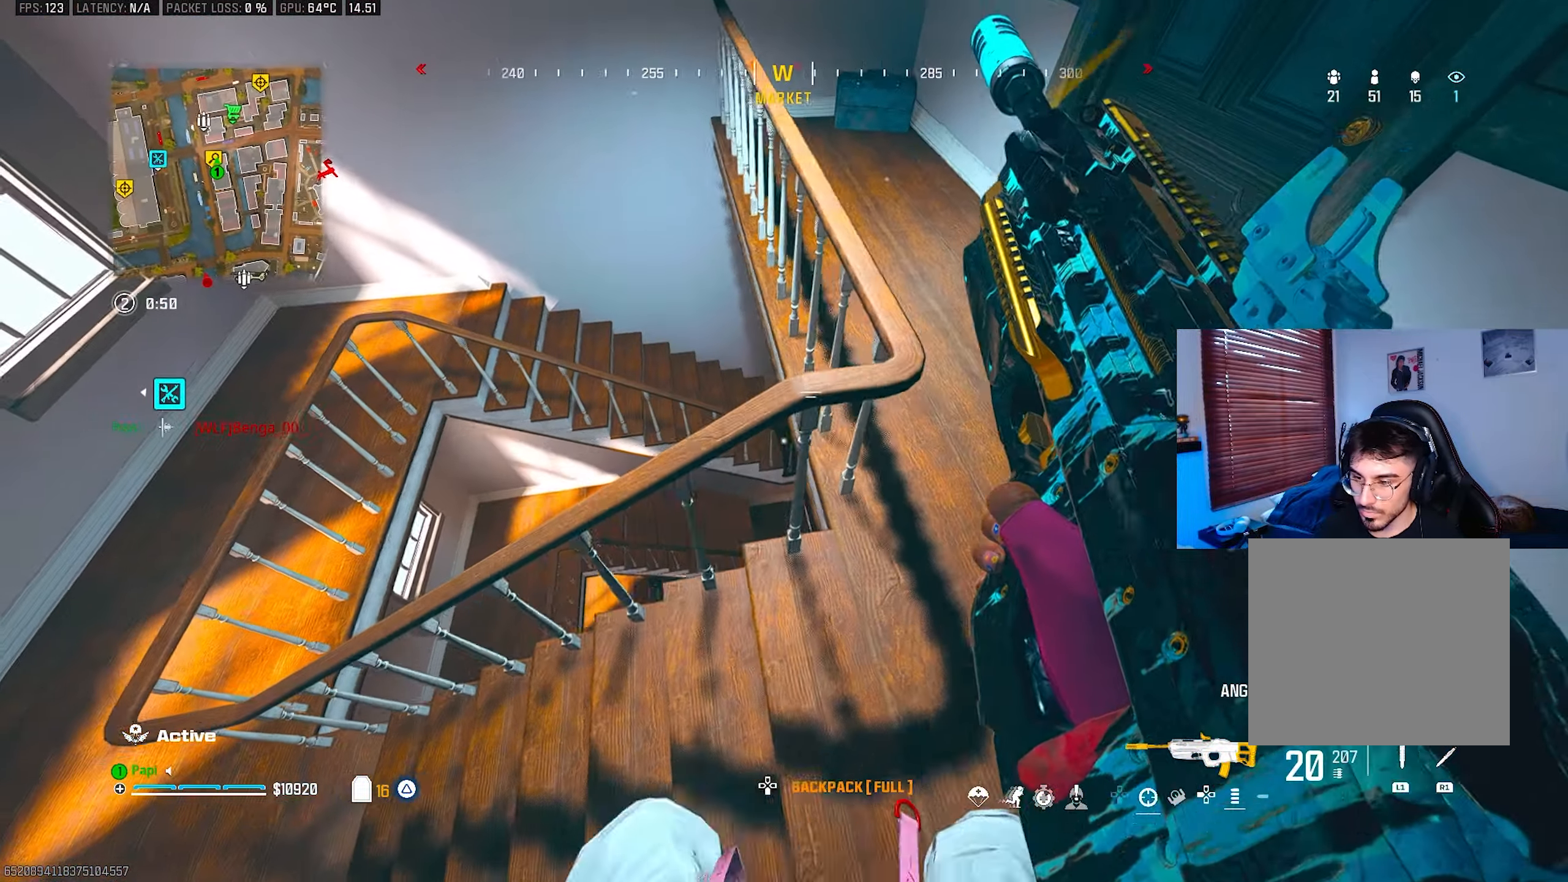
{"buttons": [], "left_stick": "up-right", "right_stick": "center", "events": [[150, "right_stick", "down"], [166, "left_stick", "up"], [233, "R3", "down"], [300, "R3", "up"], [316, "left_stick", "up-right"], [500, "right_stick", "center"]]}
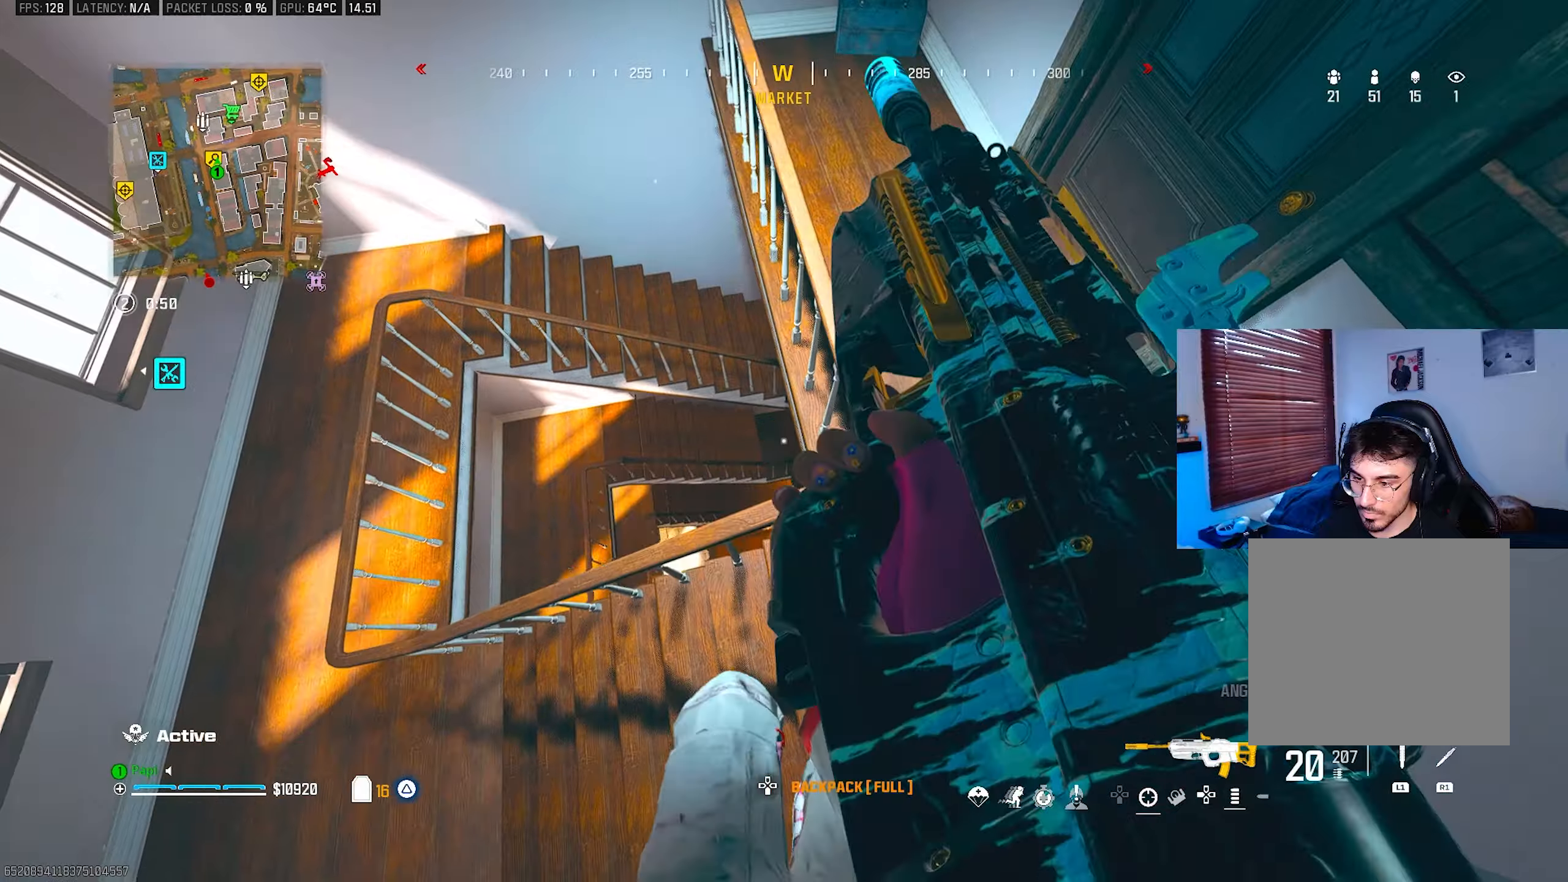
{"buttons": ["TRIANGLE"], "left_stick": "up-left", "right_stick": "up-left", "events": [[100, "right_stick", "left"], [183, "left_stick", "center"], [233, "right_stick", "center"], [283, "left_stick", "down-left"], [350, "right_stick", "left"], [416, "right_stick", "up-left"], [450, "TRIANGLE", "down"], [483, "left_stick", "up-left"]]}
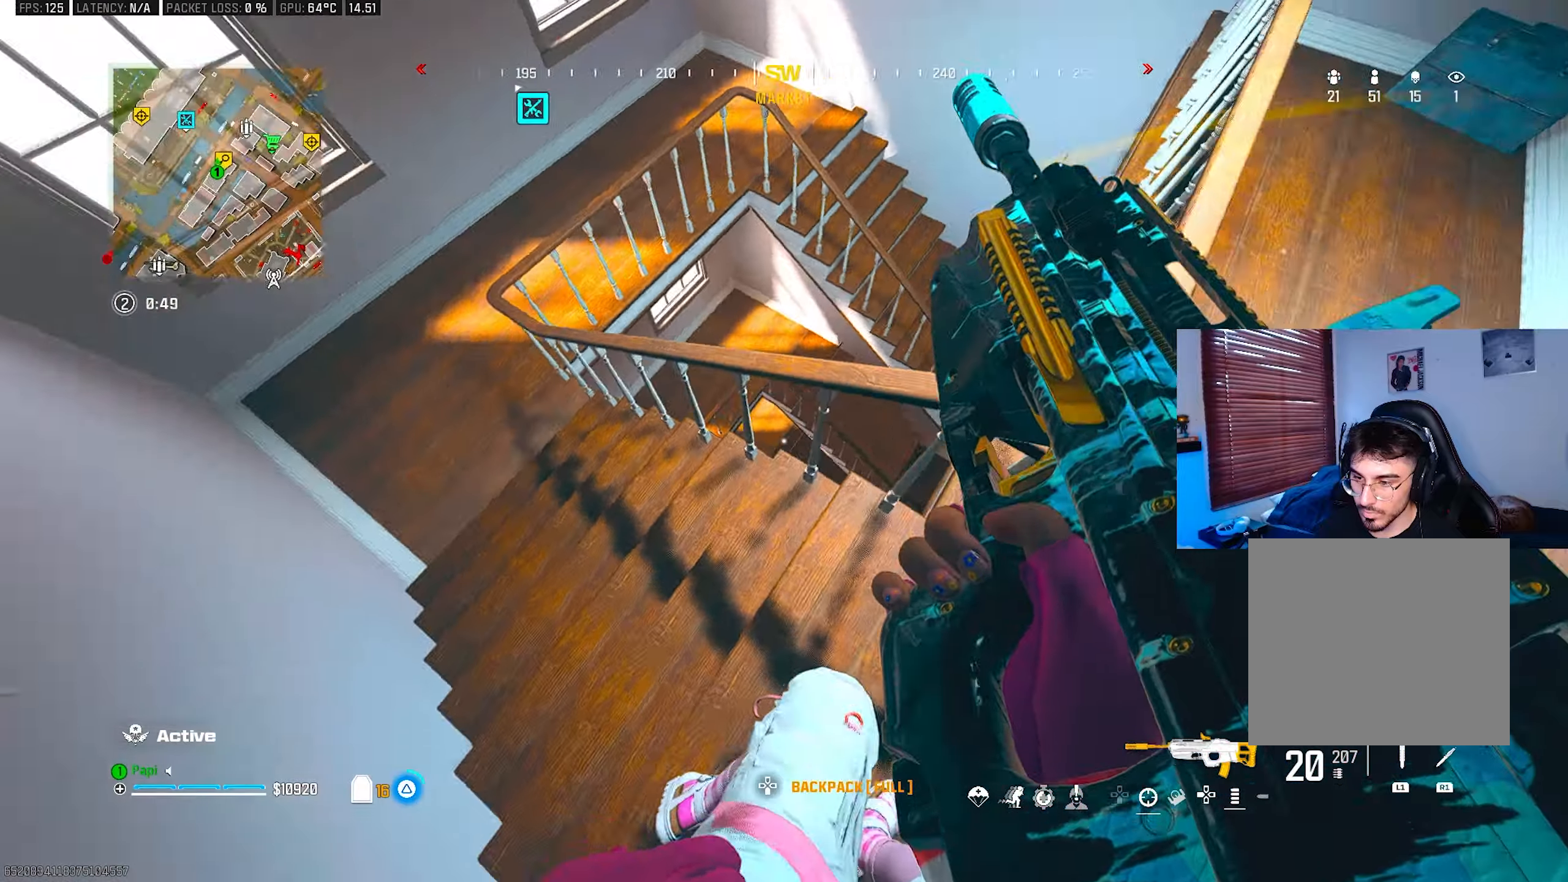
{"buttons": ["R3"], "left_stick": "up", "right_stick": "right", "events": [[50, "TRIANGLE", "up"], [216, "right_stick", "up-right"], [283, "CIRCLE", "down"], [300, "right_stick", "right"], [383, "CIRCLE", "up"], [450, "R3", "down"], [450, "left_stick", "up"]]}
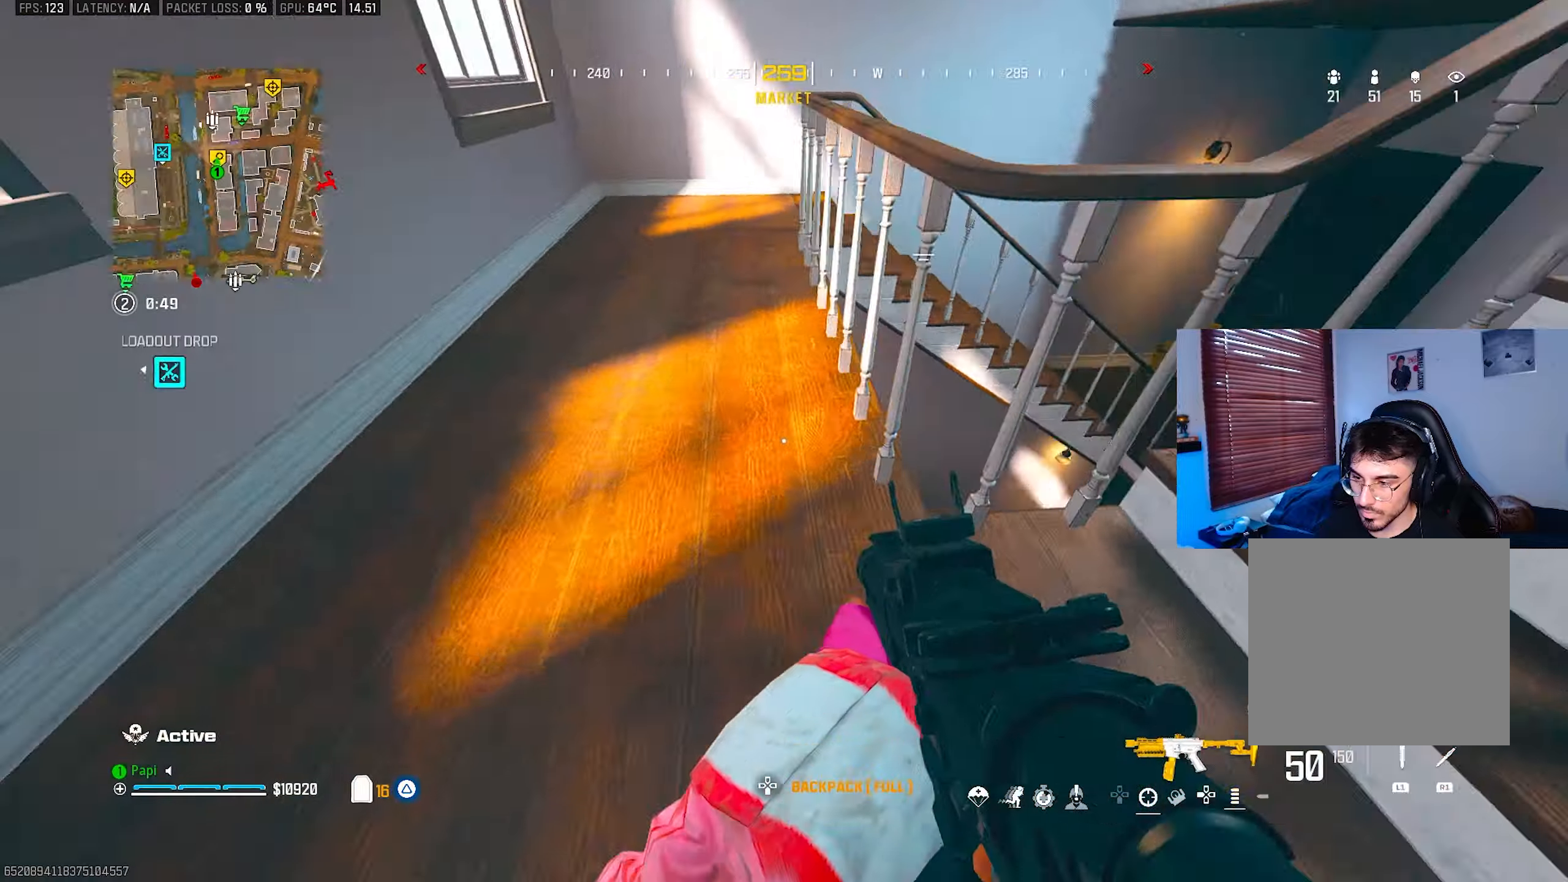
{"buttons": [], "left_stick": "right", "right_stick": "center", "events": [[33, "R3", "up"], [100, "left_stick", "up-left"], [283, "left_stick", "center"], [433, "left_stick", "right"], [450, "right_stick", "center"]]}
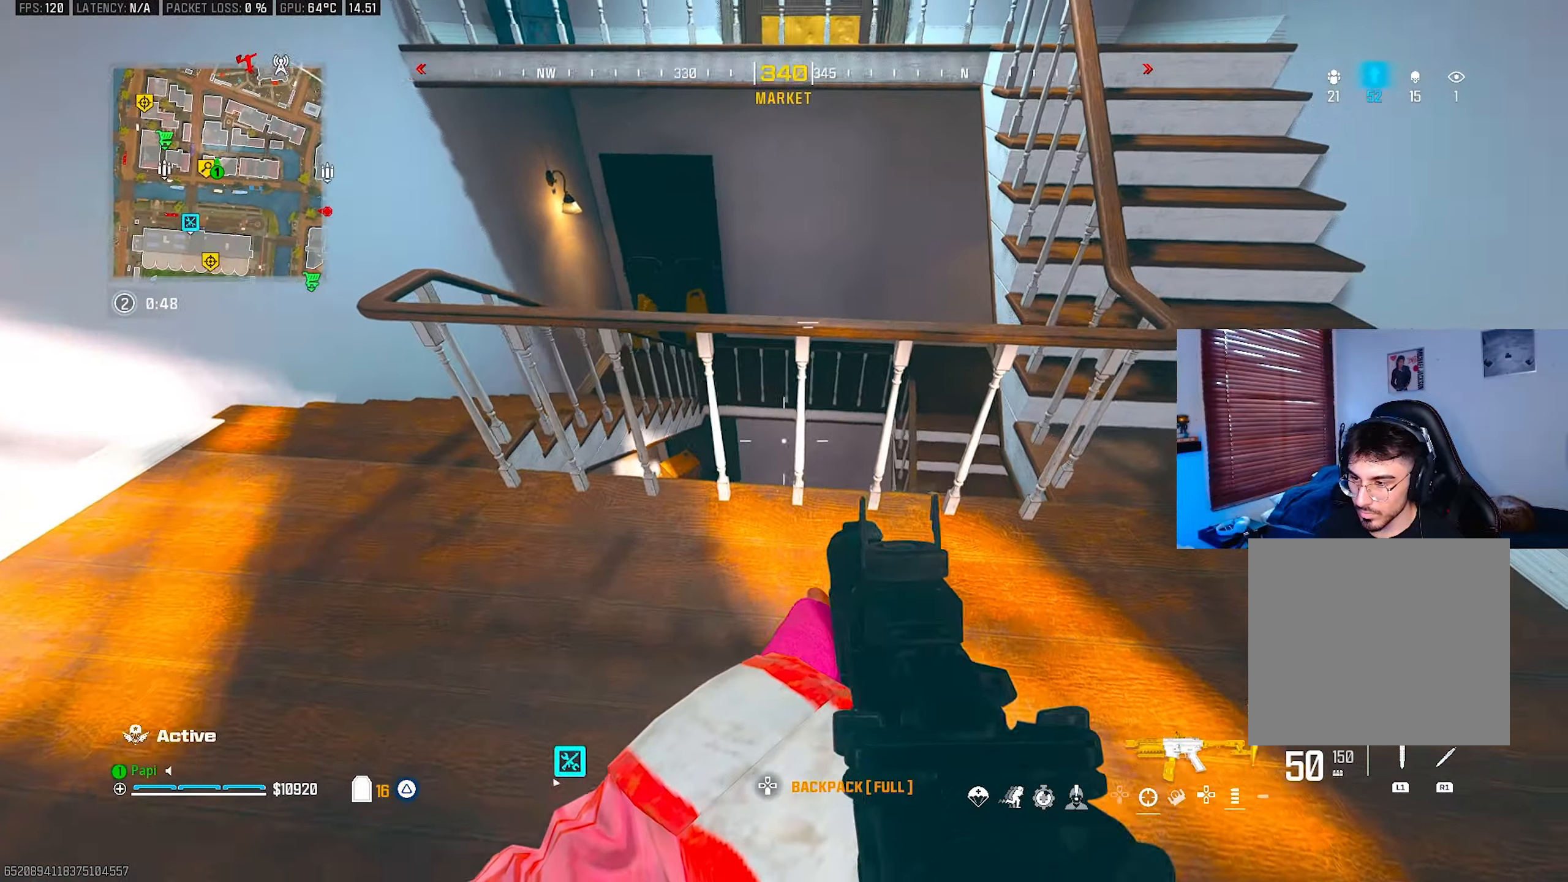
{"buttons": [], "left_stick": "center", "right_stick": "center", "events": [[66, "left_stick", "center"], [283, "left_stick", "right"], [466, "left_stick", "center"]]}
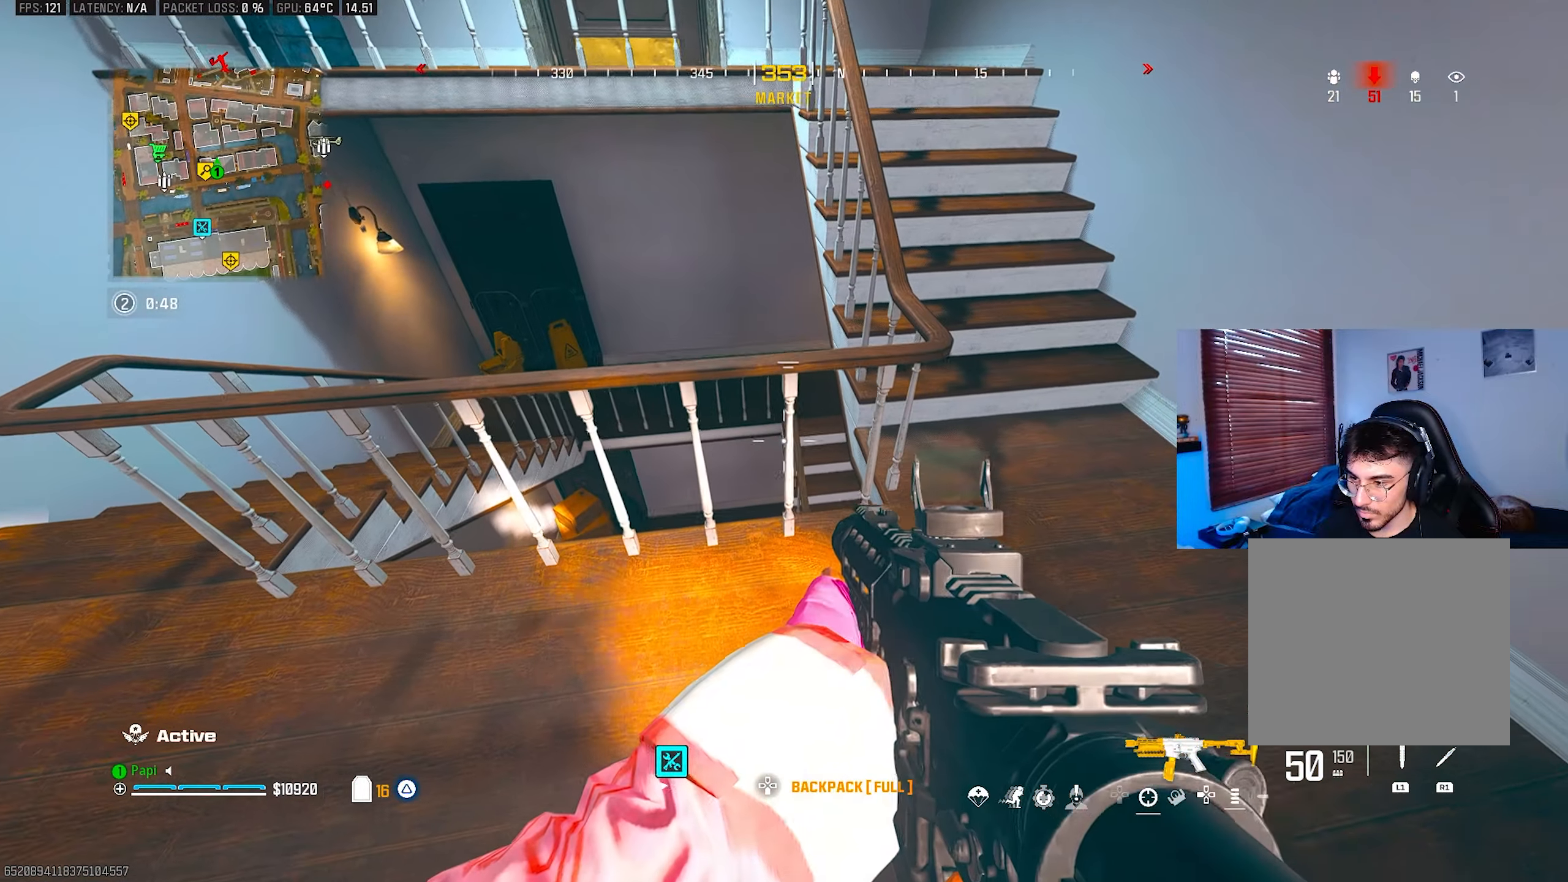
{"buttons": [], "left_stick": "left", "right_stick": "center", "events": [[300, "left_stick", "left"]]}
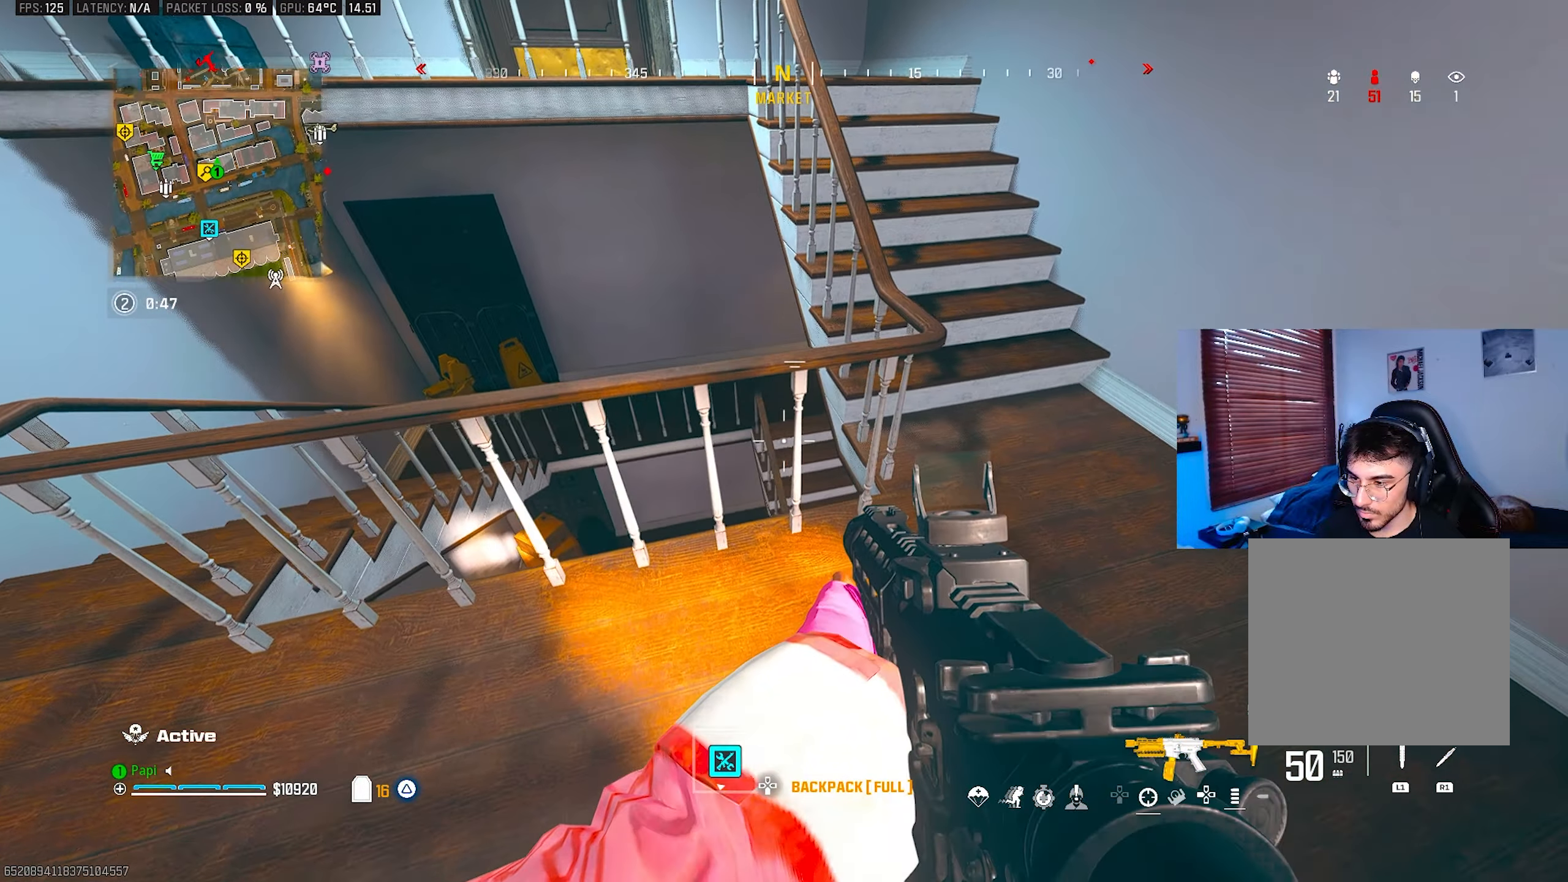
{"buttons": [], "left_stick": "left", "right_stick": "center", "events": []}
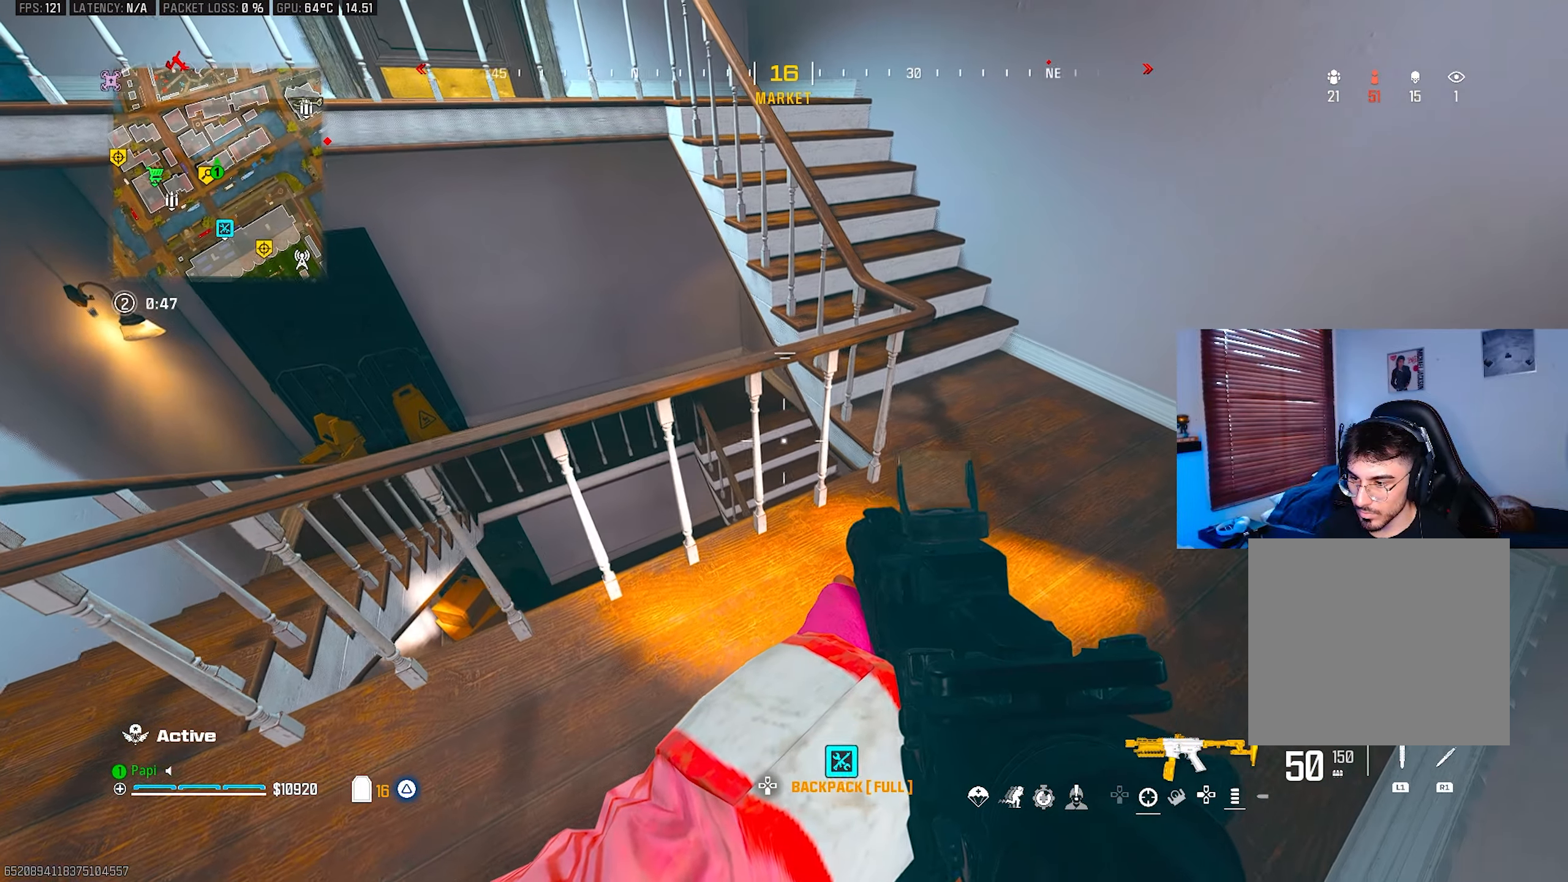
{"buttons": [], "left_stick": "left", "right_stick": "center", "events": []}
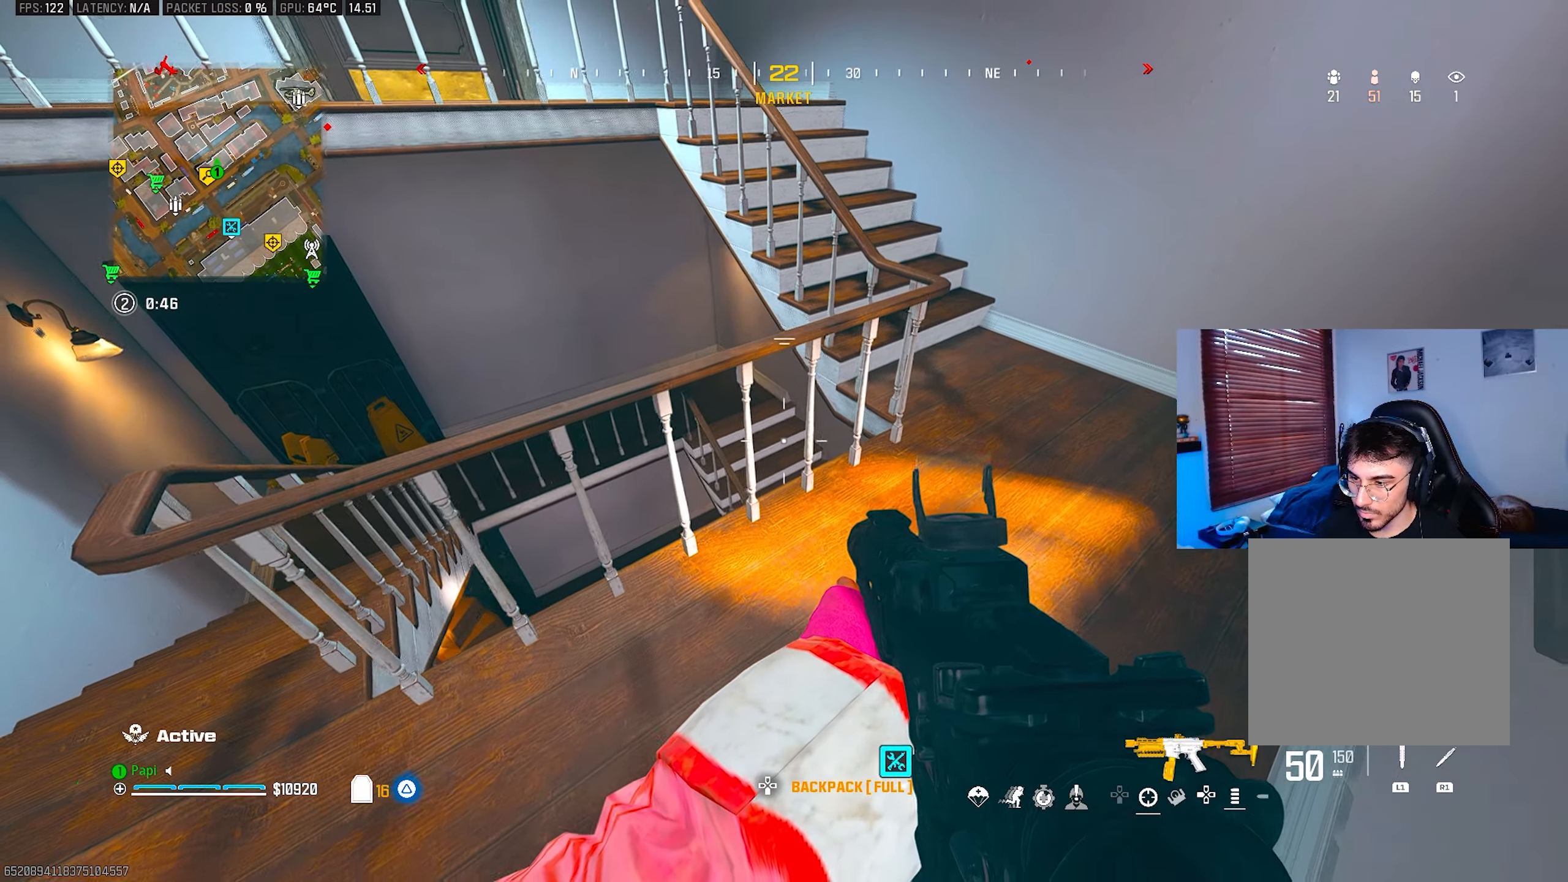
{"buttons": [], "left_stick": "left", "right_stick": "center", "events": []}
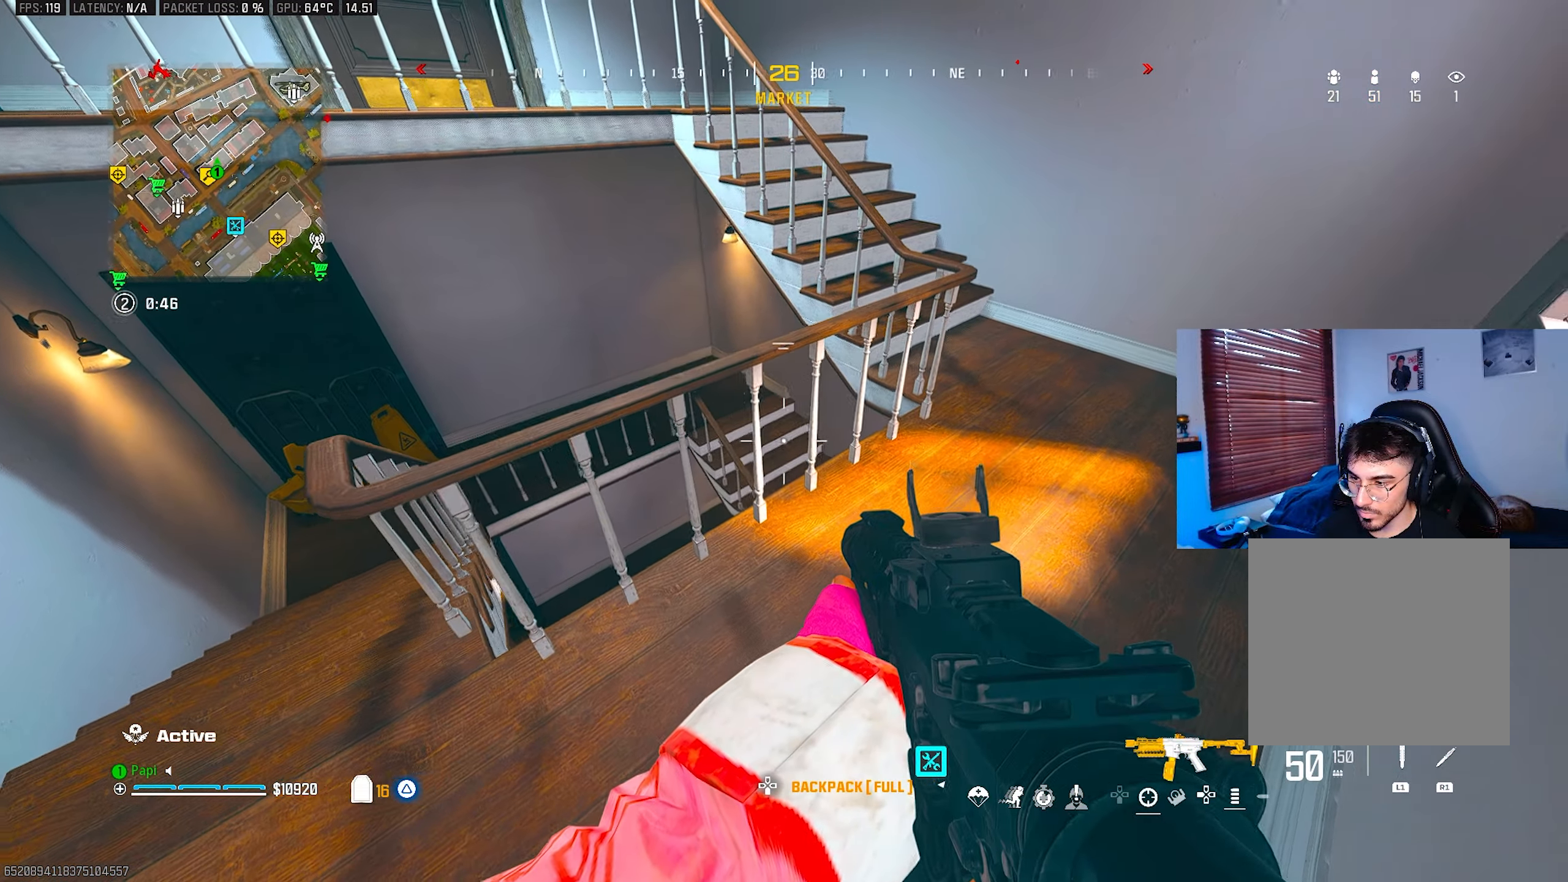
{"buttons": [], "left_stick": "left", "right_stick": "center", "events": []}
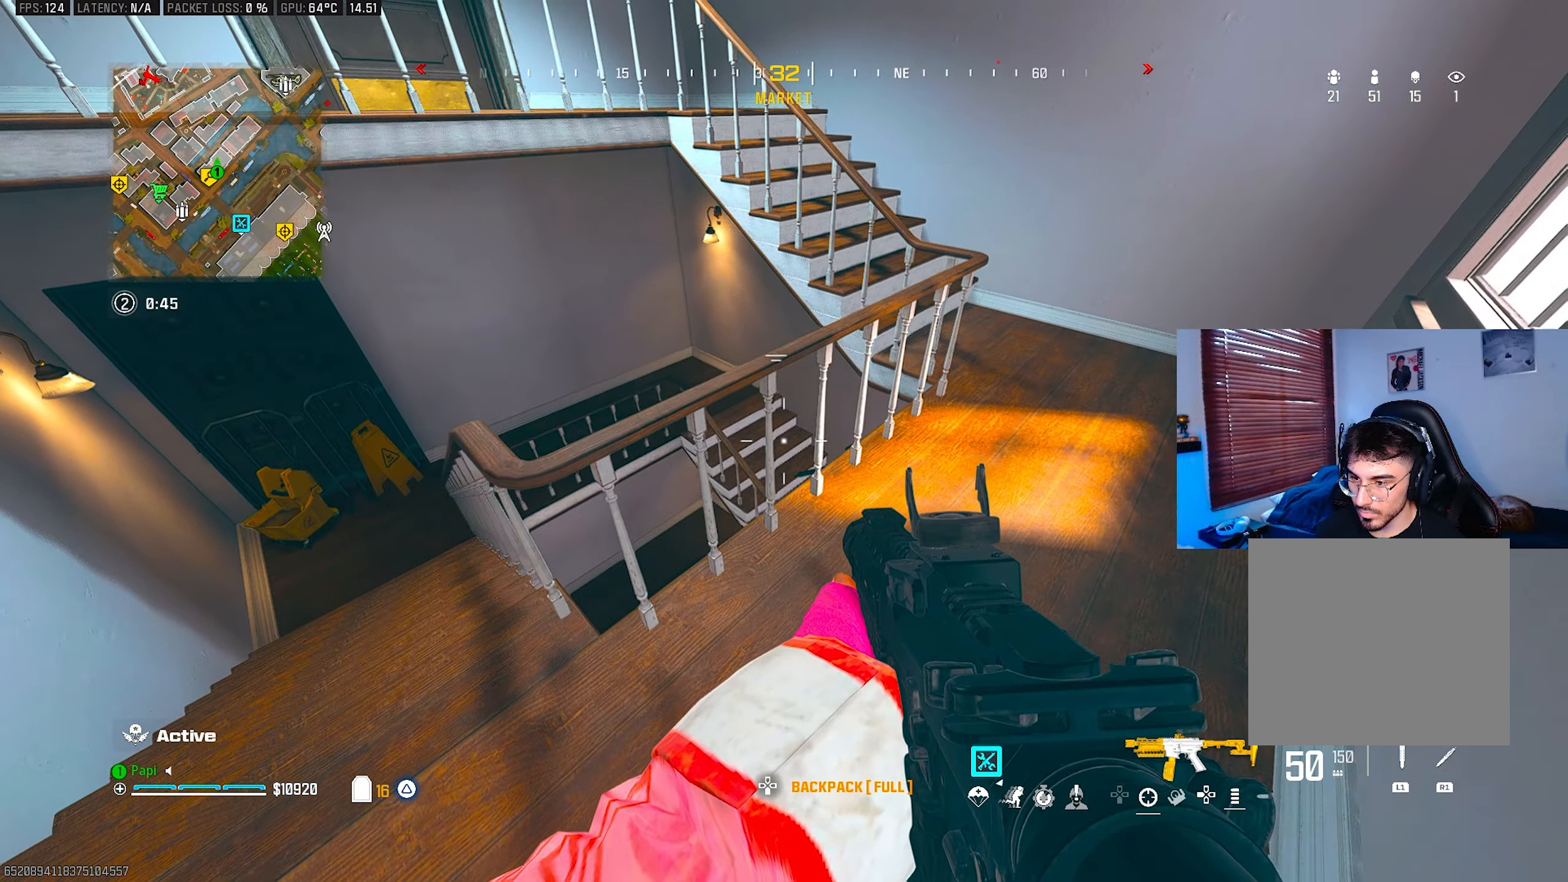
{"buttons": [], "left_stick": "left", "right_stick": "right", "events": [[233, "left_stick", "center"], [383, "left_stick", "down"], [383, "right_stick", "right"], [466, "left_stick", "left"]]}
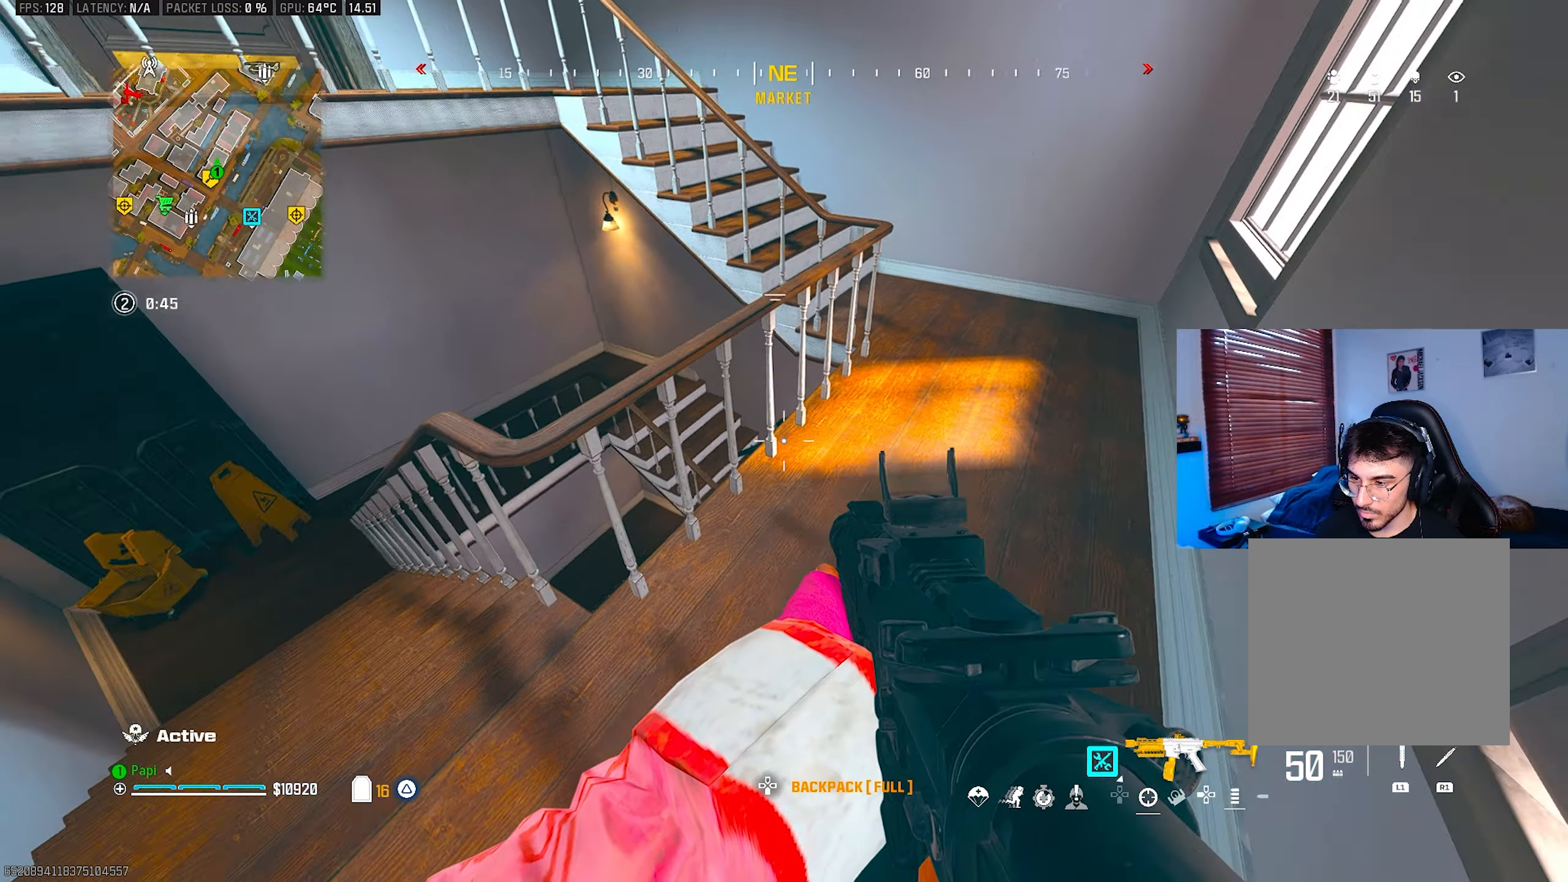
{"buttons": ["L2", "R2"], "left_stick": "center", "right_stick": "down", "events": [[66, "right_stick", "center"], [266, "right_stick", "right"], [300, "left_stick", "up-left"], [316, "L2", "down"], [450, "R2", "down"], [450, "right_stick", "down"], [483, "left_stick", "center"]]}
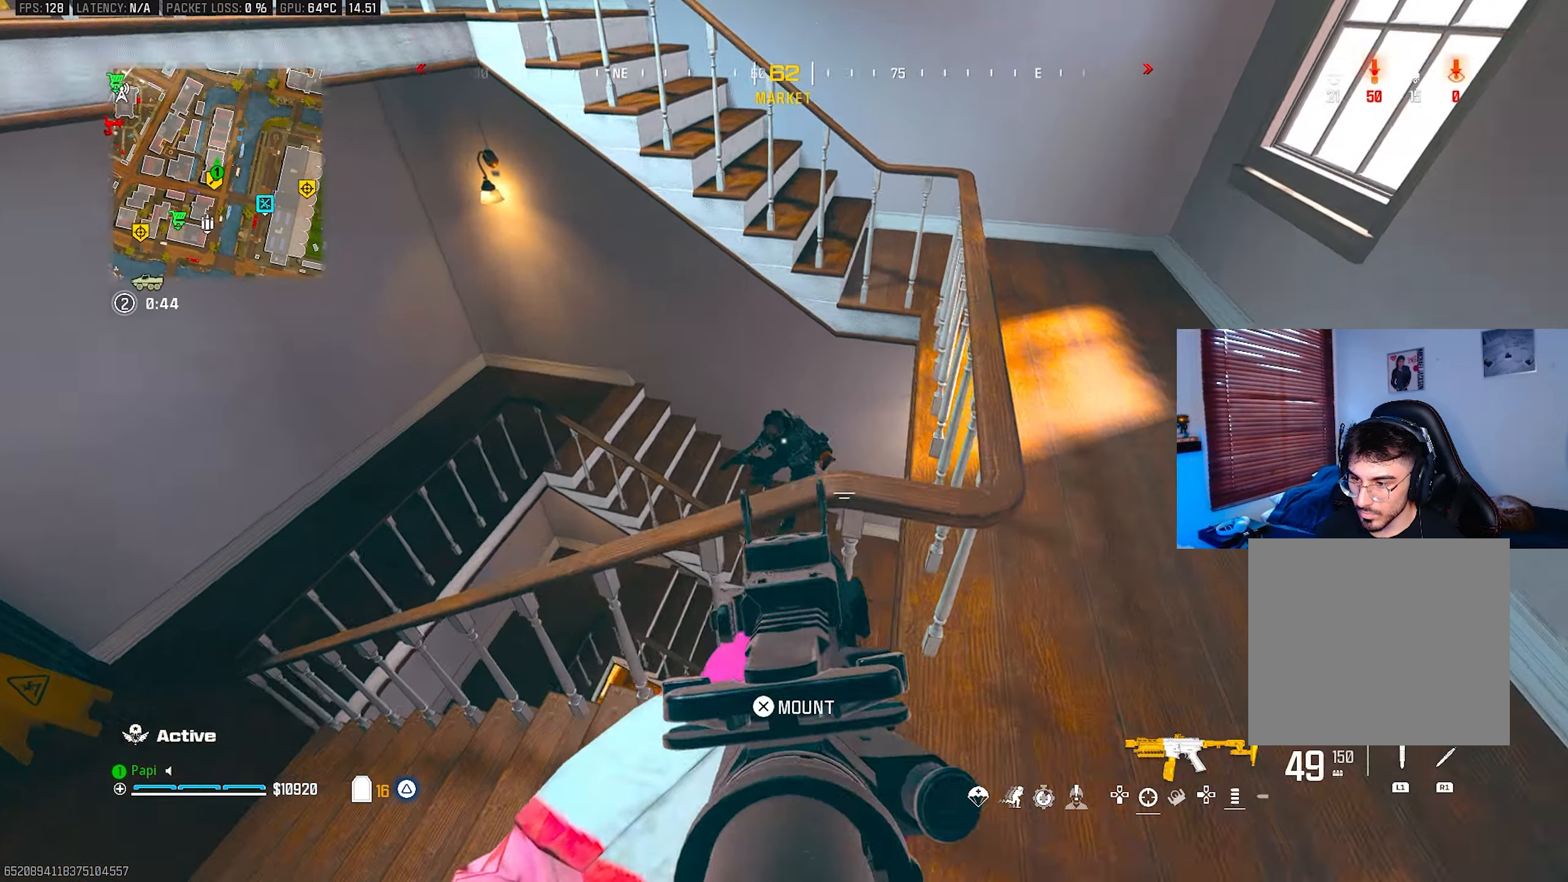
{"buttons": ["L2", "R2"], "left_stick": "left", "right_stick": "down", "events": [[33, "right_stick", "center"], [166, "left_stick", "right"], [316, "left_stick", "up-left"], [416, "left_stick", "left"], [416, "right_stick", "down"]]}
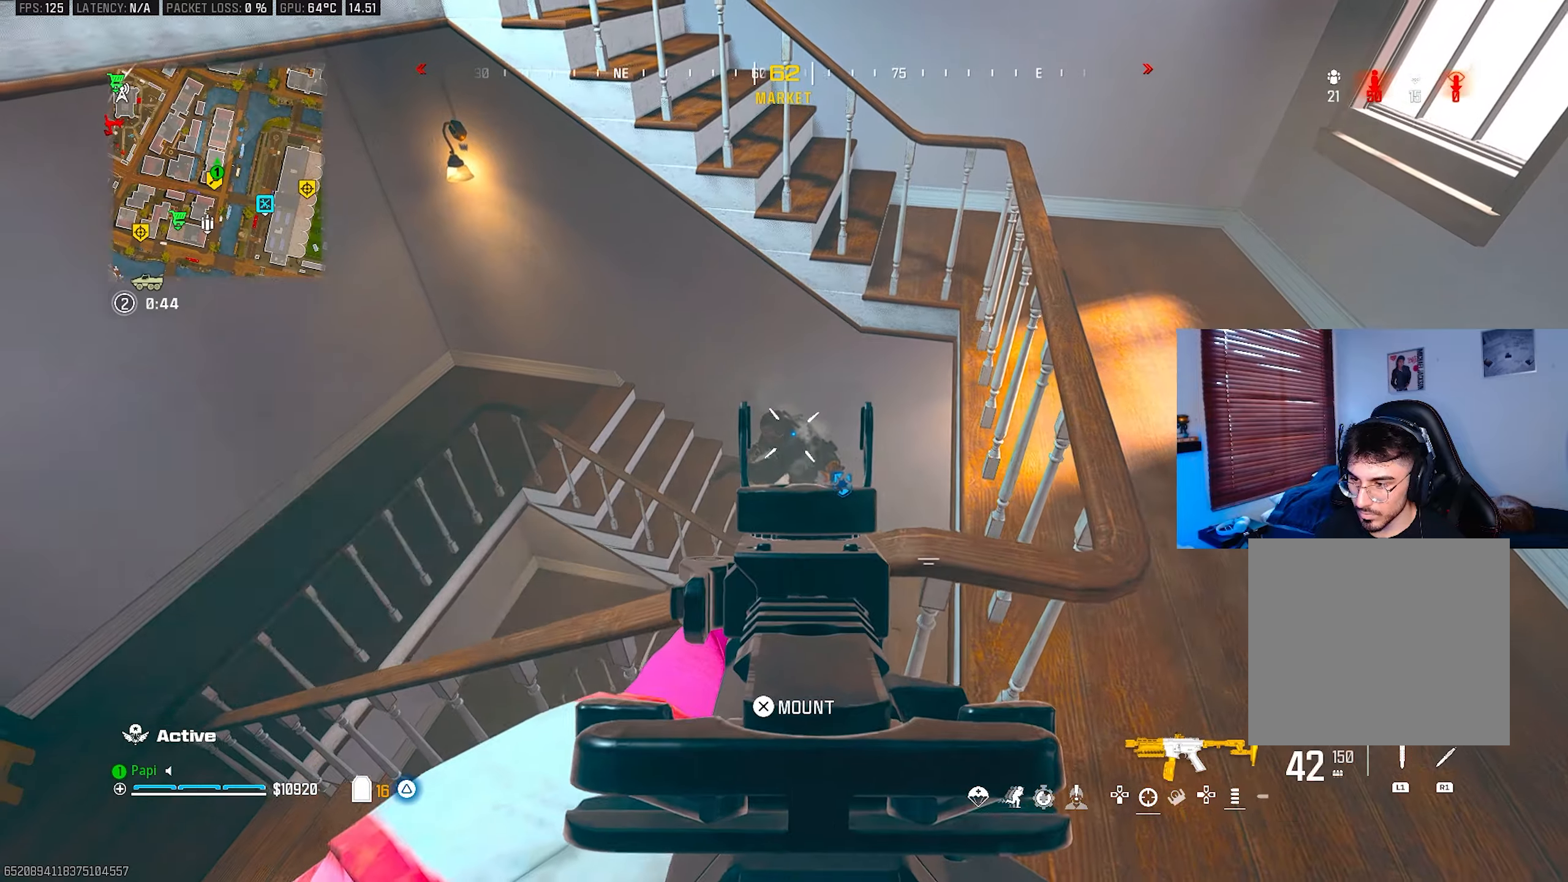
{"buttons": ["L2", "R2"], "left_stick": "up-left", "right_stick": "down-right", "events": [[50, "right_stick", "center"], [66, "left_stick", "center"], [116, "right_stick", "left"], [233, "left_stick", "right"], [266, "L2", "up"], [266, "R2", "up"], [283, "right_stick", "down"], [366, "L2", "down"], [450, "left_stick", "up-left"], [450, "right_stick", "down-right"], [466, "R2", "down"]]}
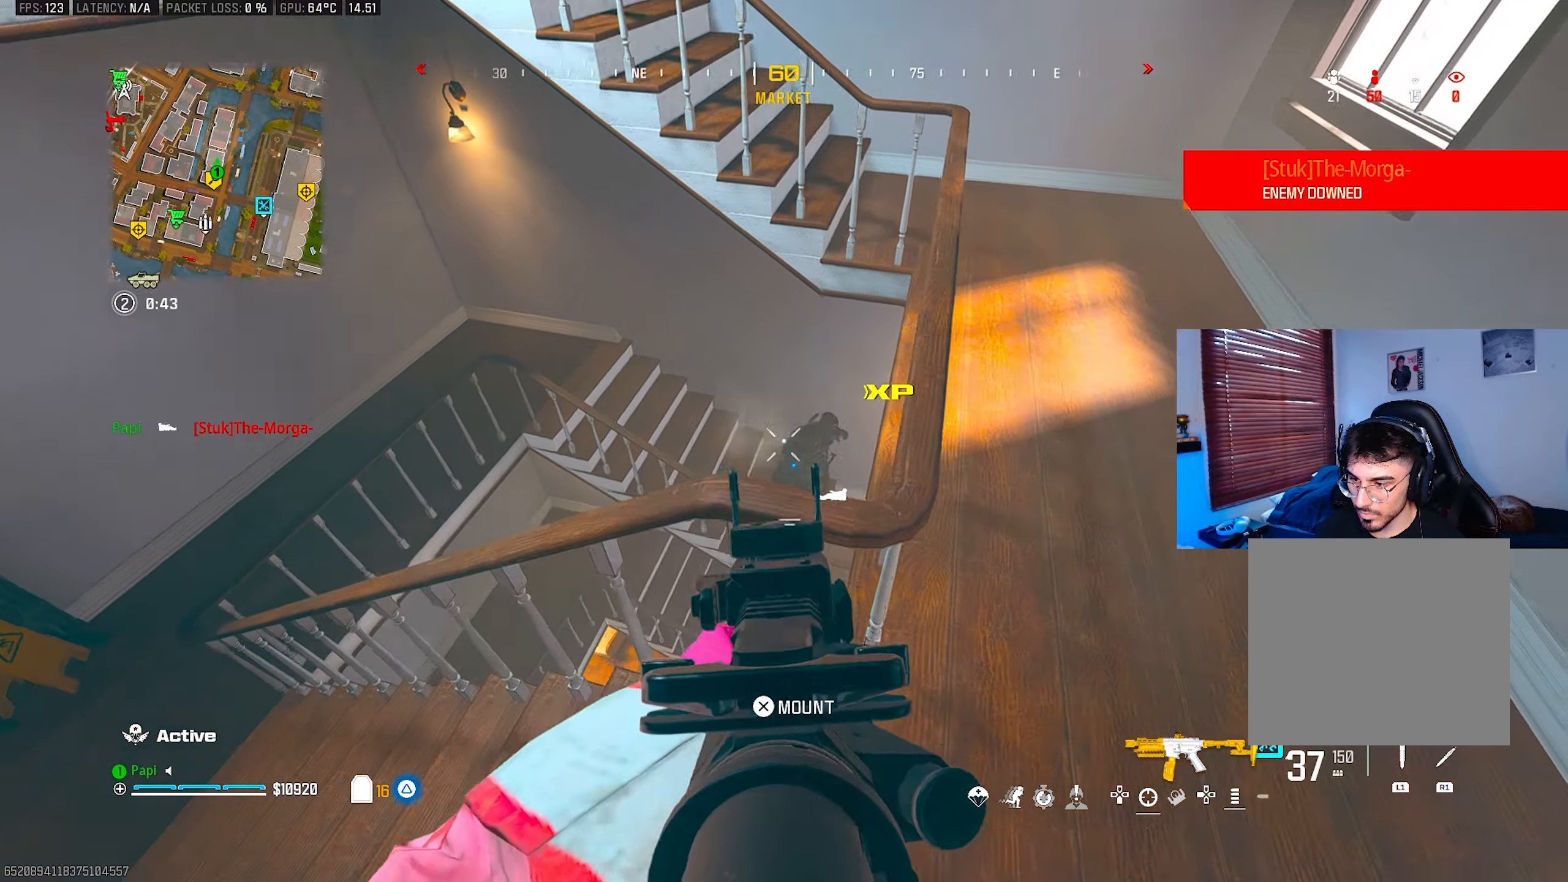
{"buttons": ["L2", "R2"], "left_stick": "left", "right_stick": "center", "events": [[150, "right_stick", "right"], [200, "left_stick", "left"], [400, "right_stick", "center"]]}
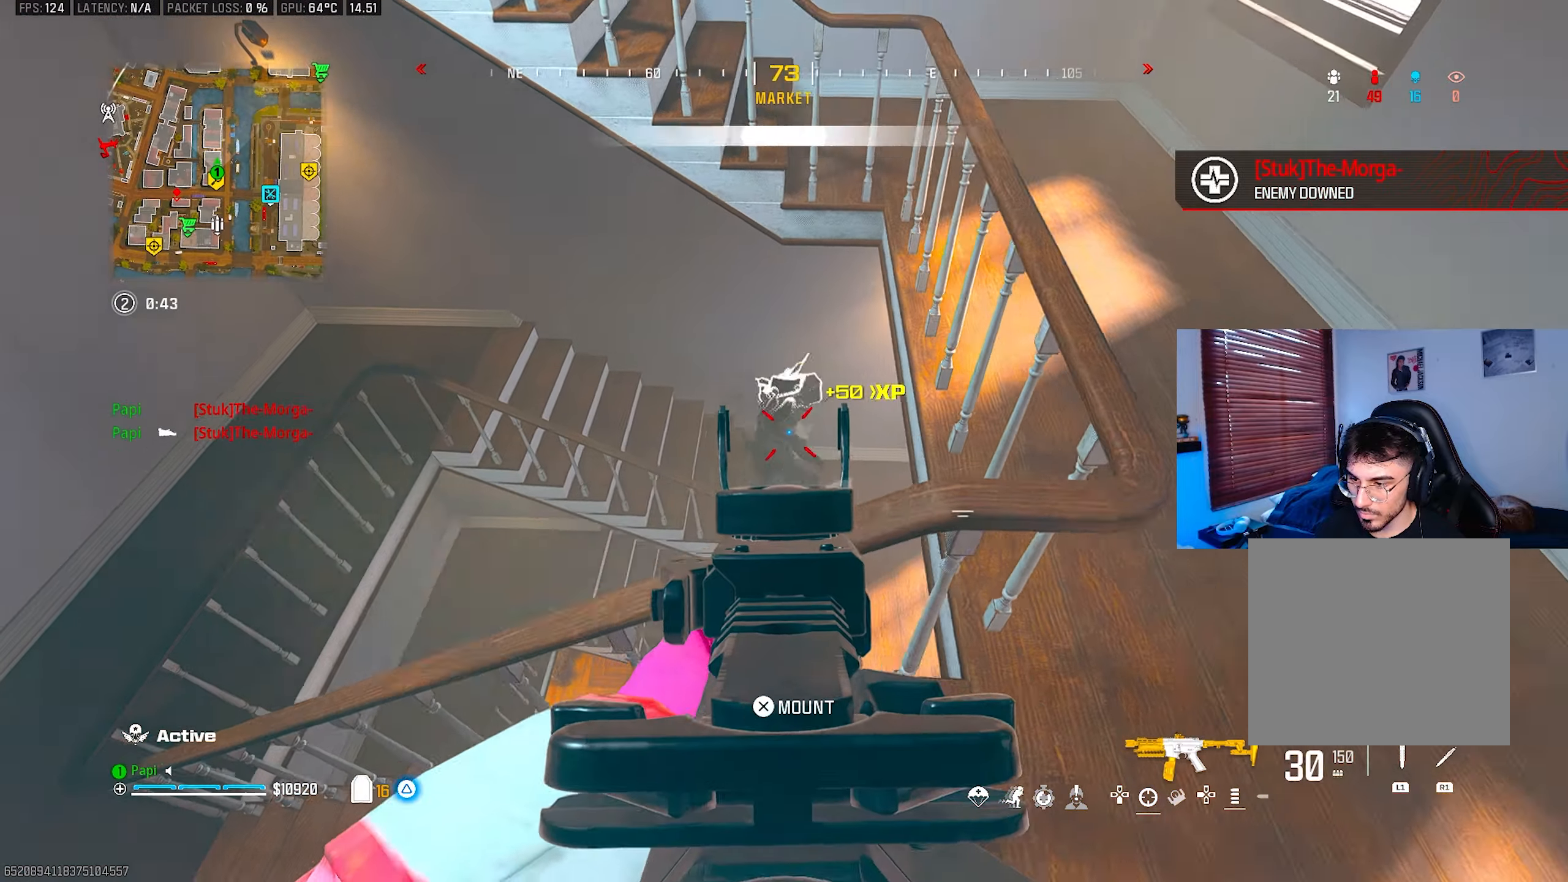
{"buttons": [], "left_stick": "up-left", "right_stick": "up-right", "events": [[33, "left_stick", "down-left"], [133, "L2", "up"], [166, "R2", "up"], [166, "TRIANGLE", "down"], [166, "right_stick", "left"], [216, "TRIANGLE", "up"], [266, "left_stick", "up-left"], [283, "TRIANGLE", "down"], [366, "TRIANGLE", "up"], [483, "right_stick", "up-right"]]}
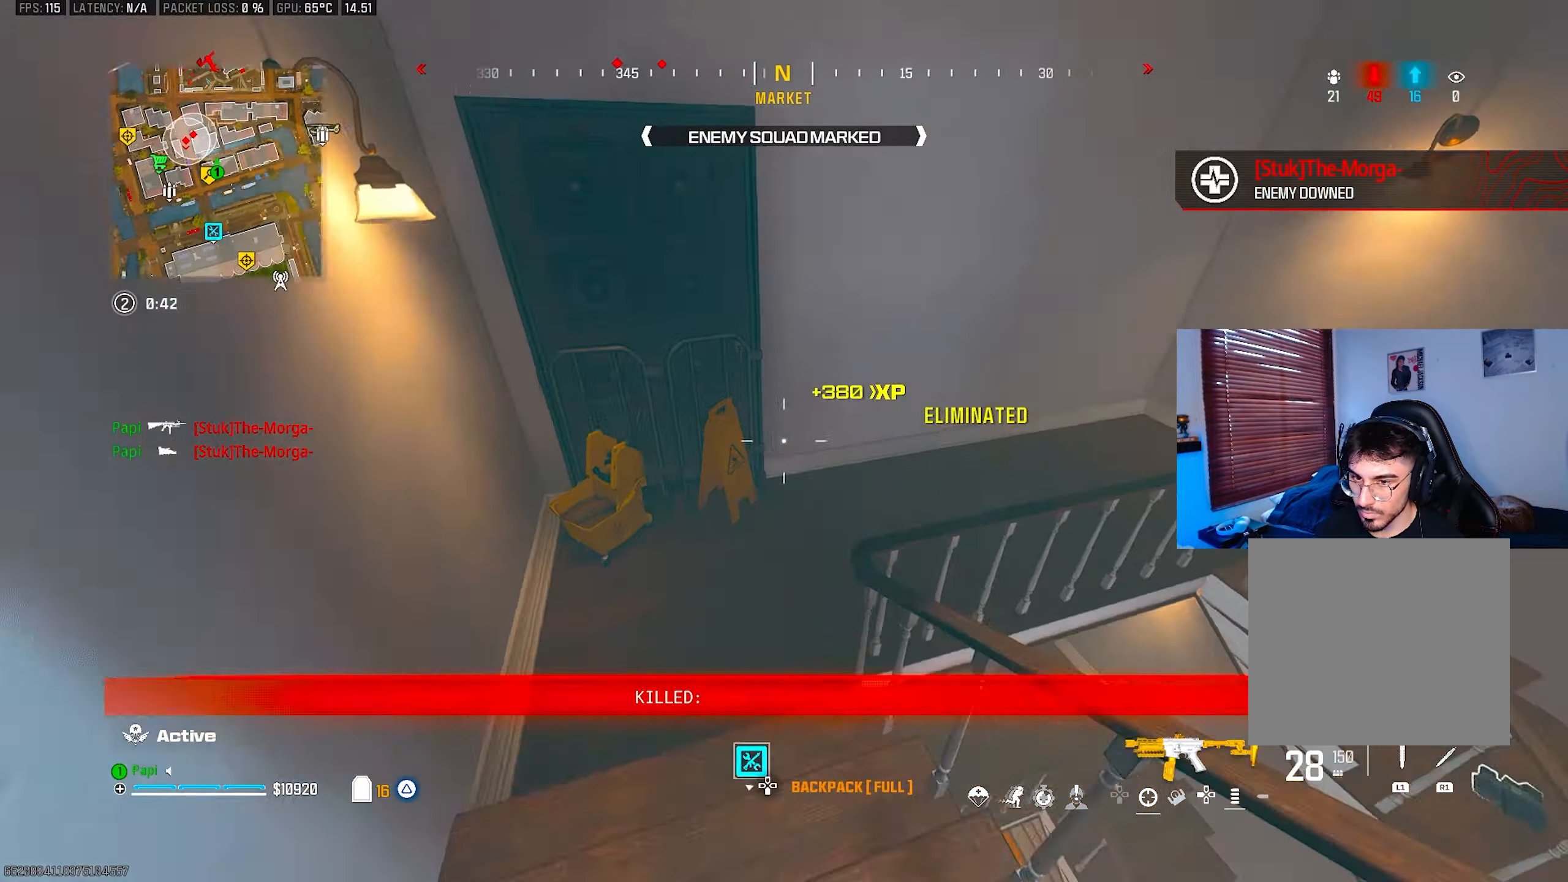
{"buttons": ["SQUARE", "R3"], "left_stick": "up-left", "right_stick": "right", "events": [[16, "left_stick", "up"], [133, "right_stick", "right"], [233, "CIRCLE", "down"], [316, "left_stick", "up-left"], [333, "CIRCLE", "up"], [433, "SQUARE", "down"], [500, "R3", "down"]]}
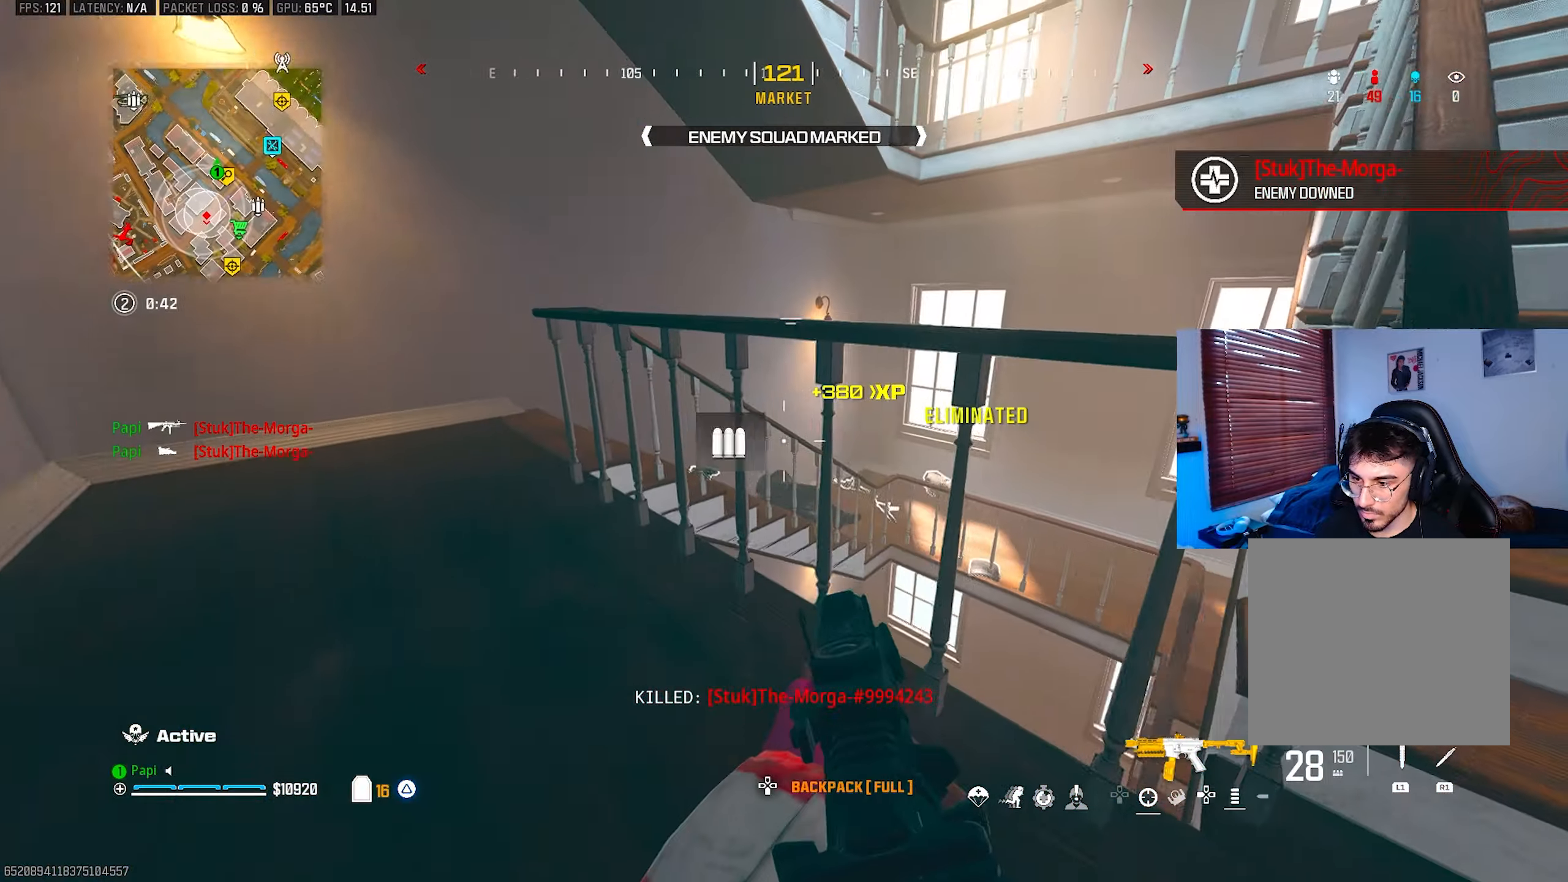
{"buttons": ["CIRCLE"], "left_stick": "down-left", "right_stick": "down-right", "events": [[16, "SQUARE", "up"], [16, "right_stick", "down-right"], [100, "R3", "up"], [116, "left_stick", "left"], [333, "left_stick", "down-left"], [466, "CIRCLE", "down"]]}